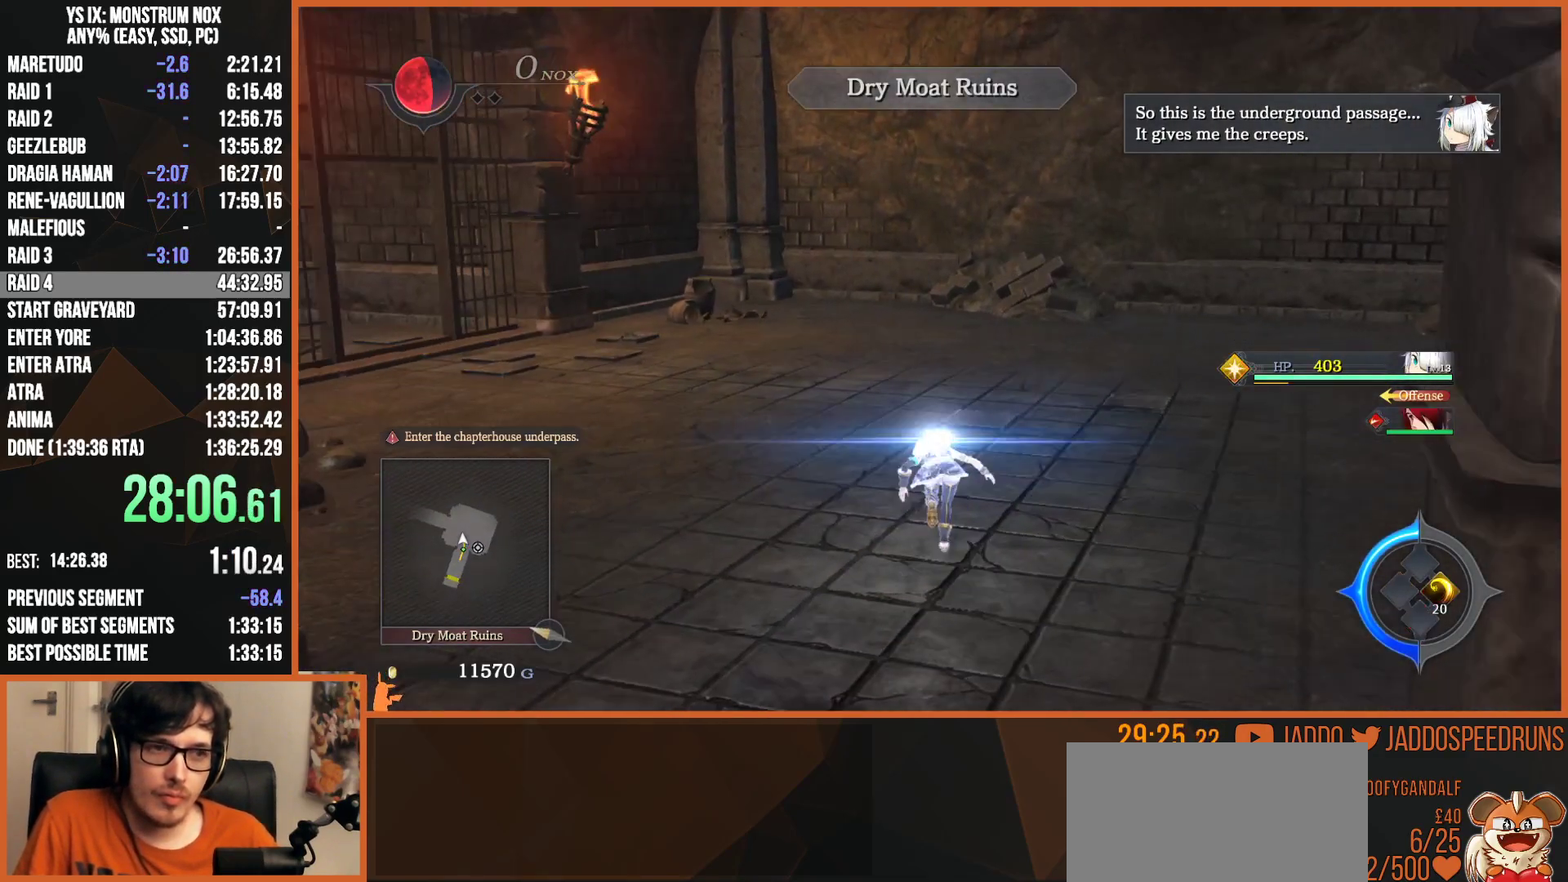
Gameplay with a controller (PlayStation layout); each line is a JSON object with the inputs held at the frame after it. "button_events" lists button changes between this image and that frame as [ms after this image, input, new state], when the widget could be followed in between (sticks are given only as held states). Not read: L1 R1.
{"buttons": ["L2"], "left_stick": "up-left", "right_stick": "center", "button_events": [[167, "TRIANGLE", "down"], [300, "TRIANGLE", "up"]]}
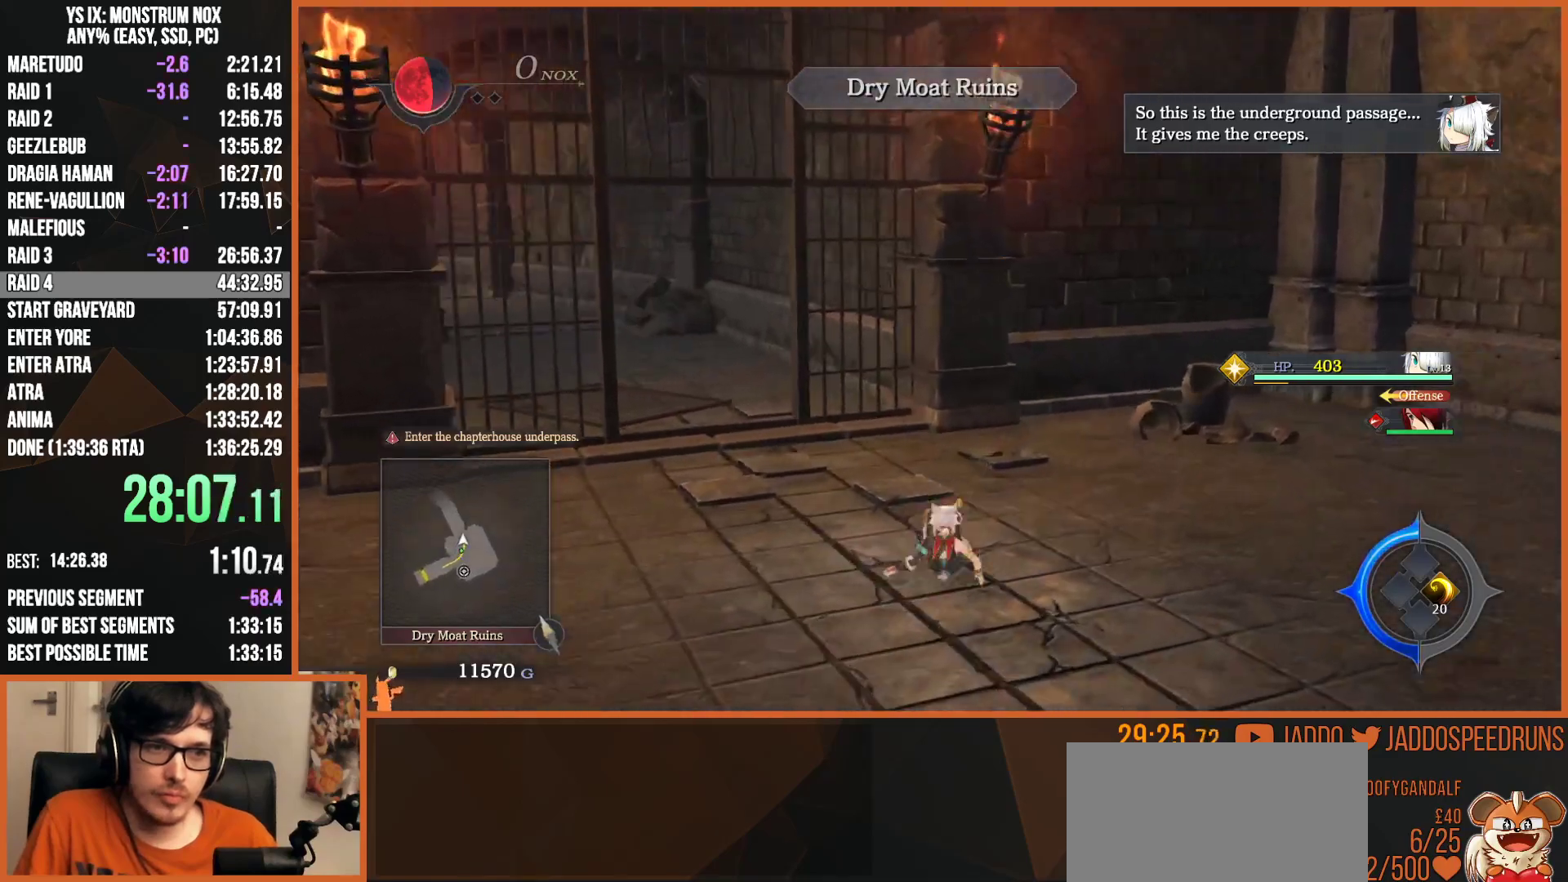
{"buttons": ["L2"], "left_stick": "up", "right_stick": "center", "button_events": [[150, "TRIANGLE", "down"], [233, "TRIANGLE", "up"]]}
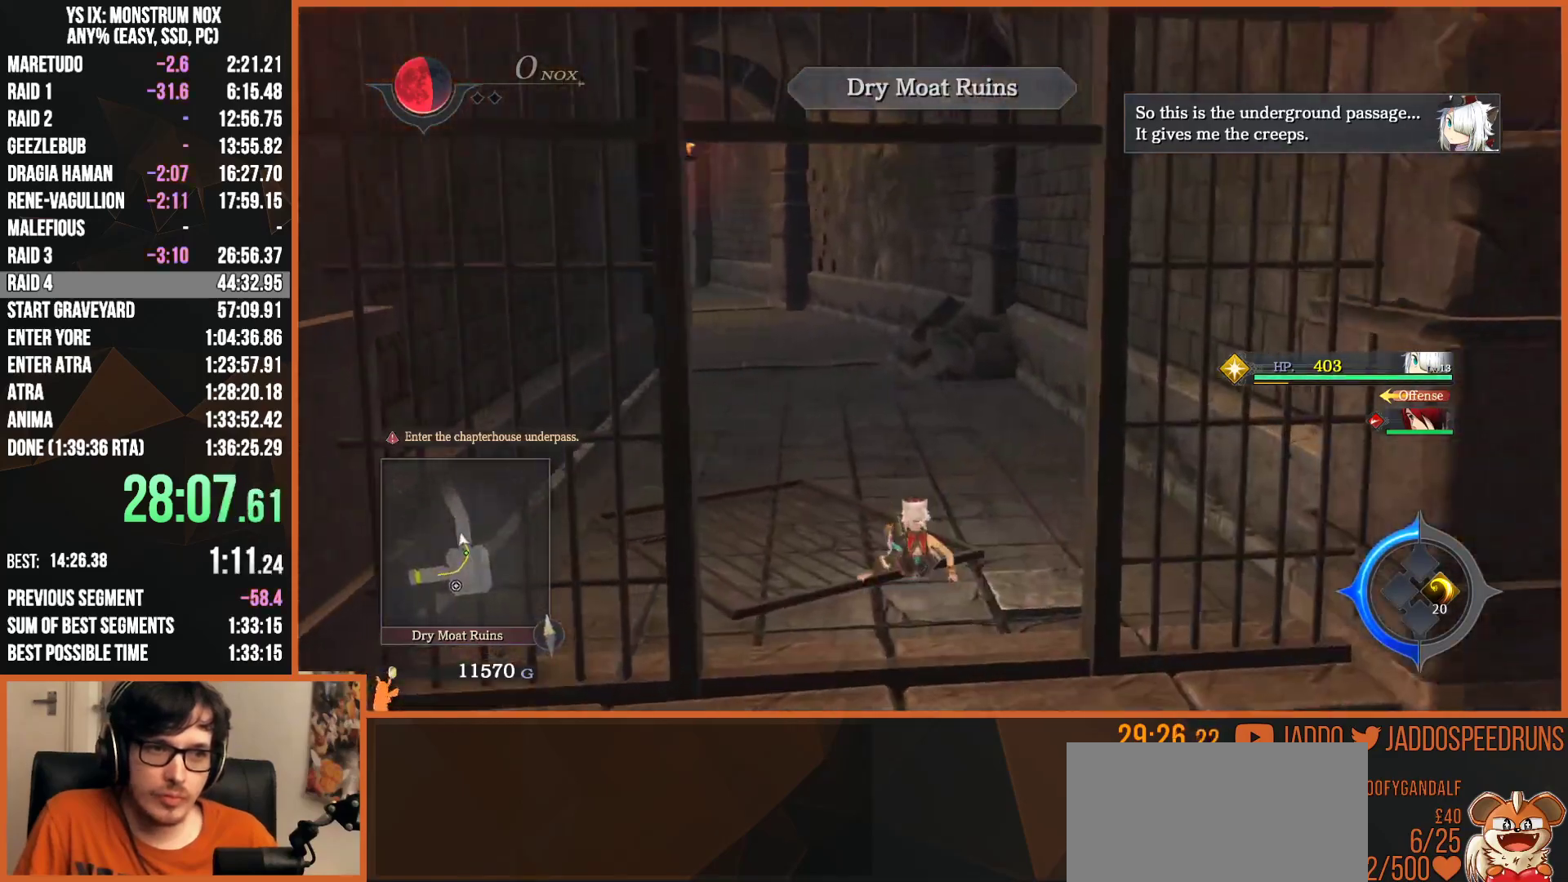
{"buttons": ["TRIANGLE", "L2"], "left_stick": "up", "right_stick": "center", "button_events": [[67, "TRIANGLE", "down"], [167, "TRIANGLE", "up"], [450, "TRIANGLE", "down"]]}
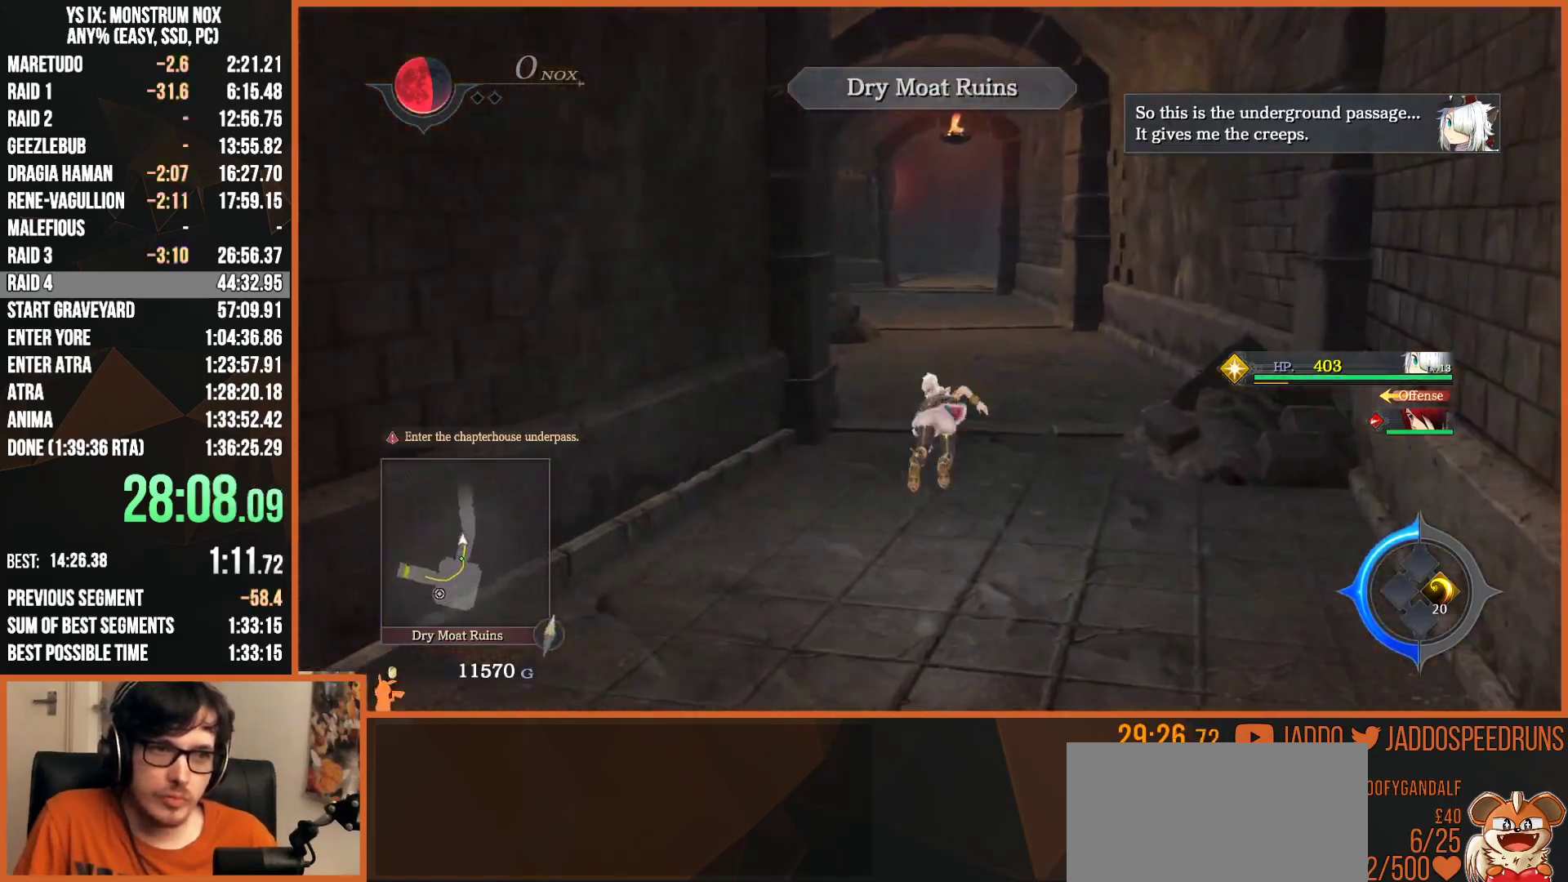
{"buttons": ["TRIANGLE", "L2"], "left_stick": "up", "right_stick": "center", "button_events": [[83, "TRIANGLE", "up"], [417, "TRIANGLE", "down"]]}
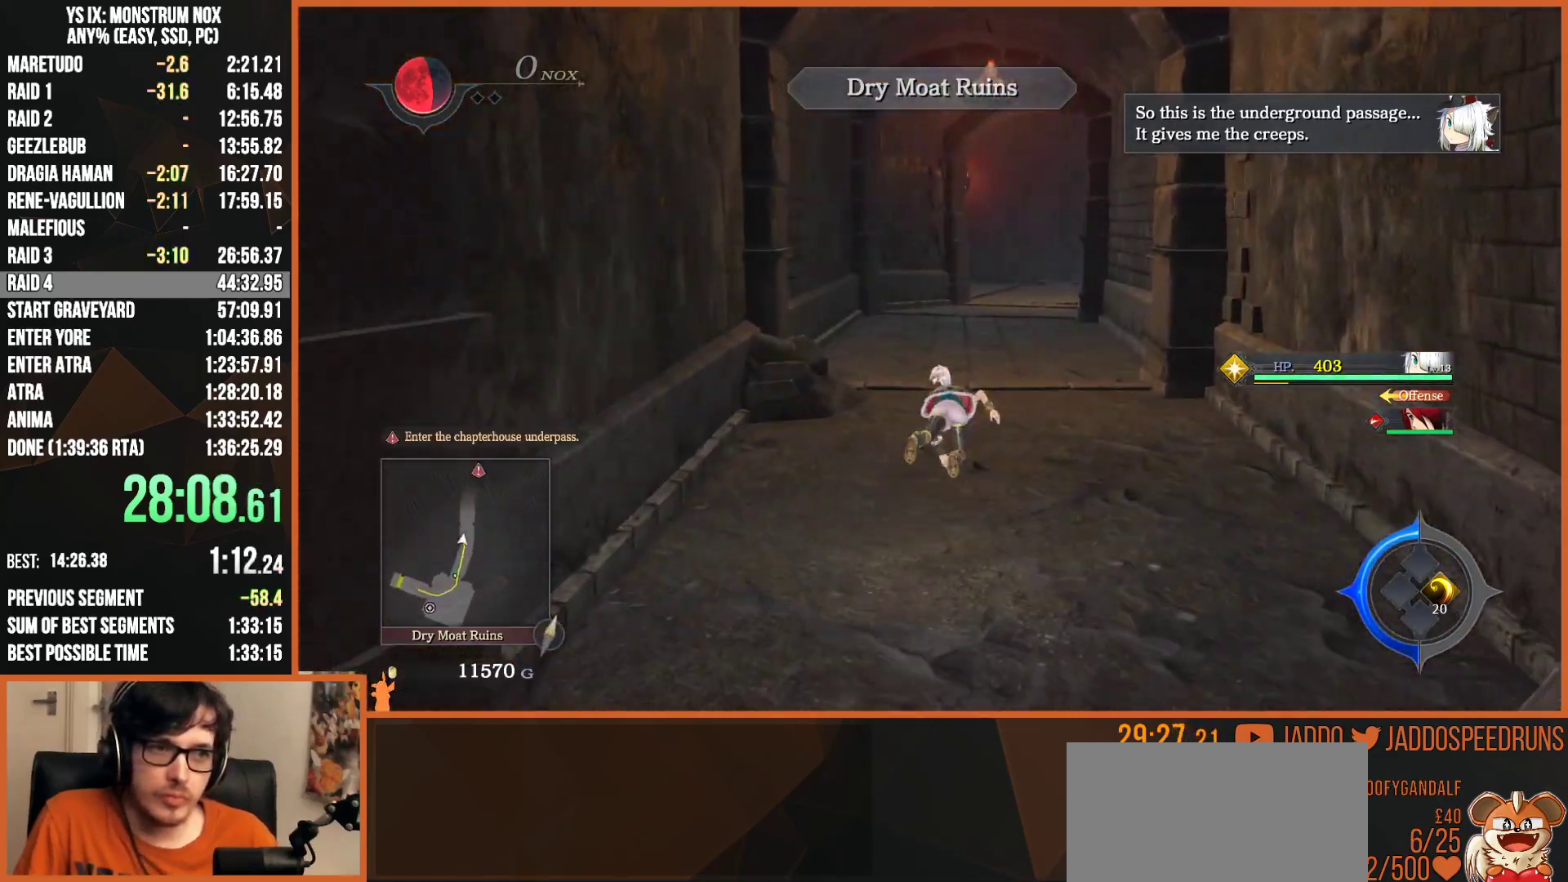
{"buttons": ["L2"], "left_stick": "up", "right_stick": "center", "button_events": [[83, "TRIANGLE", "up"], [383, "TRIANGLE", "down"], [500, "TRIANGLE", "up"]]}
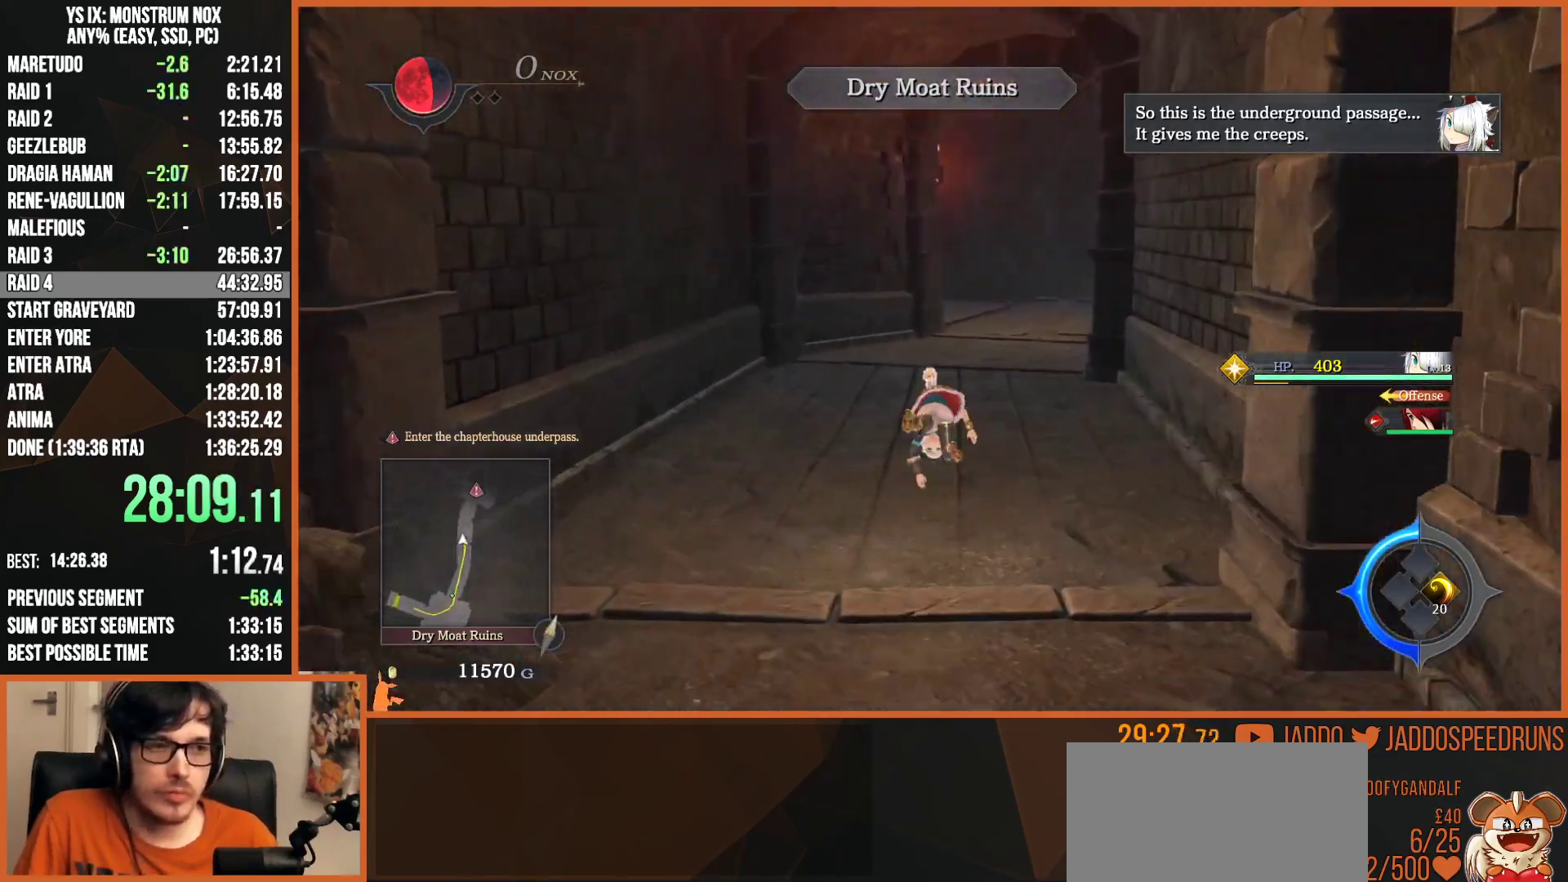
{"buttons": ["L2"], "left_stick": "up", "right_stick": "center", "button_events": [[333, "TRIANGLE", "down"], [433, "TRIANGLE", "up"]]}
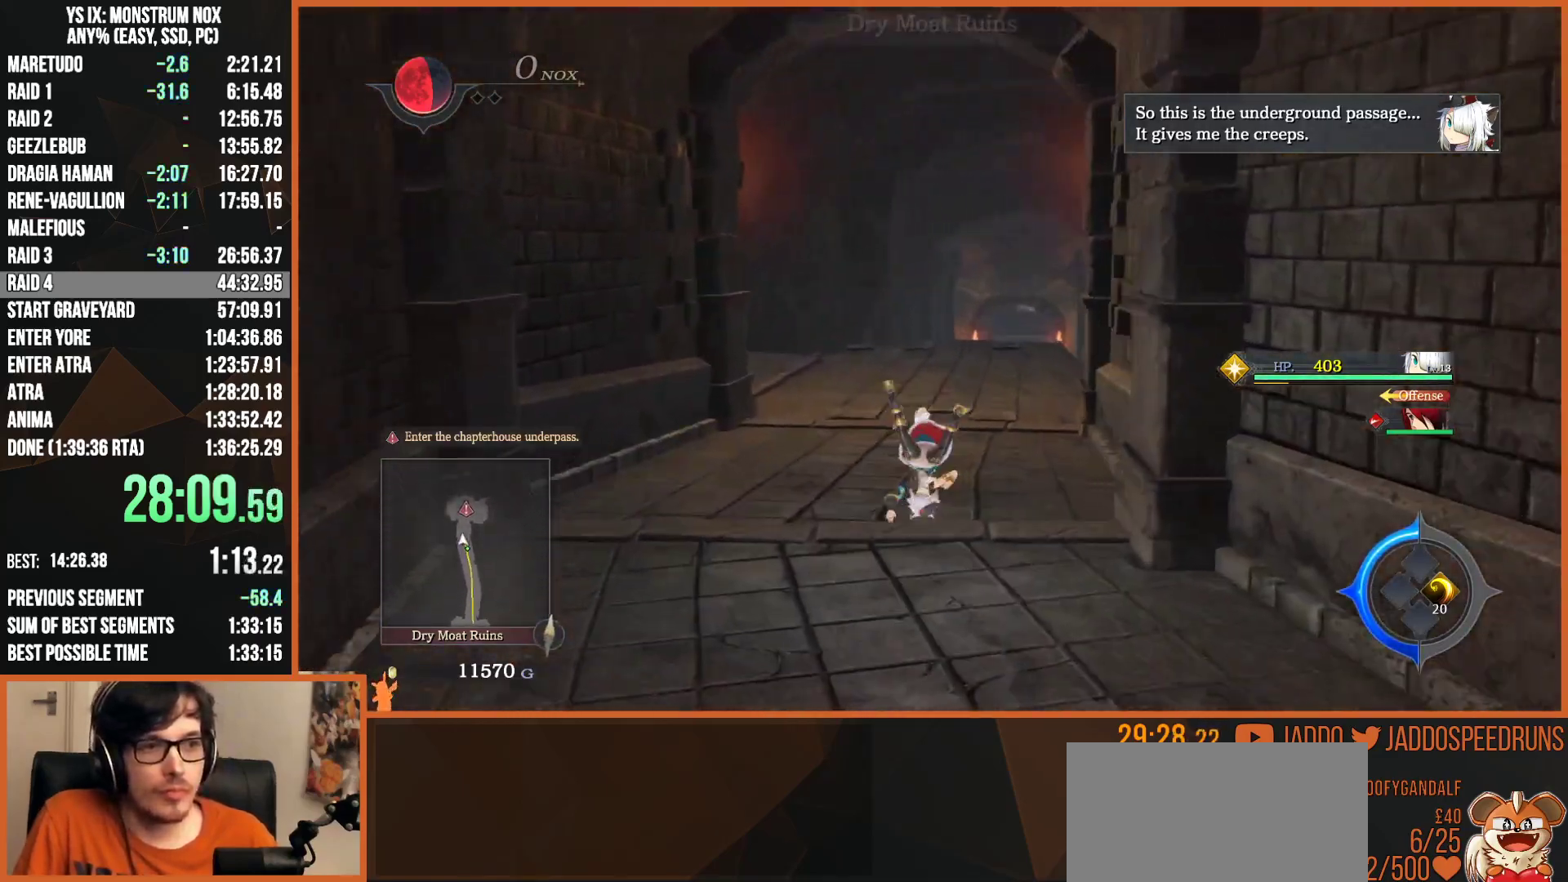
{"buttons": ["L2"], "left_stick": "up", "right_stick": "right", "button_events": [[250, "TRIANGLE", "down"], [383, "TRIANGLE", "up"]]}
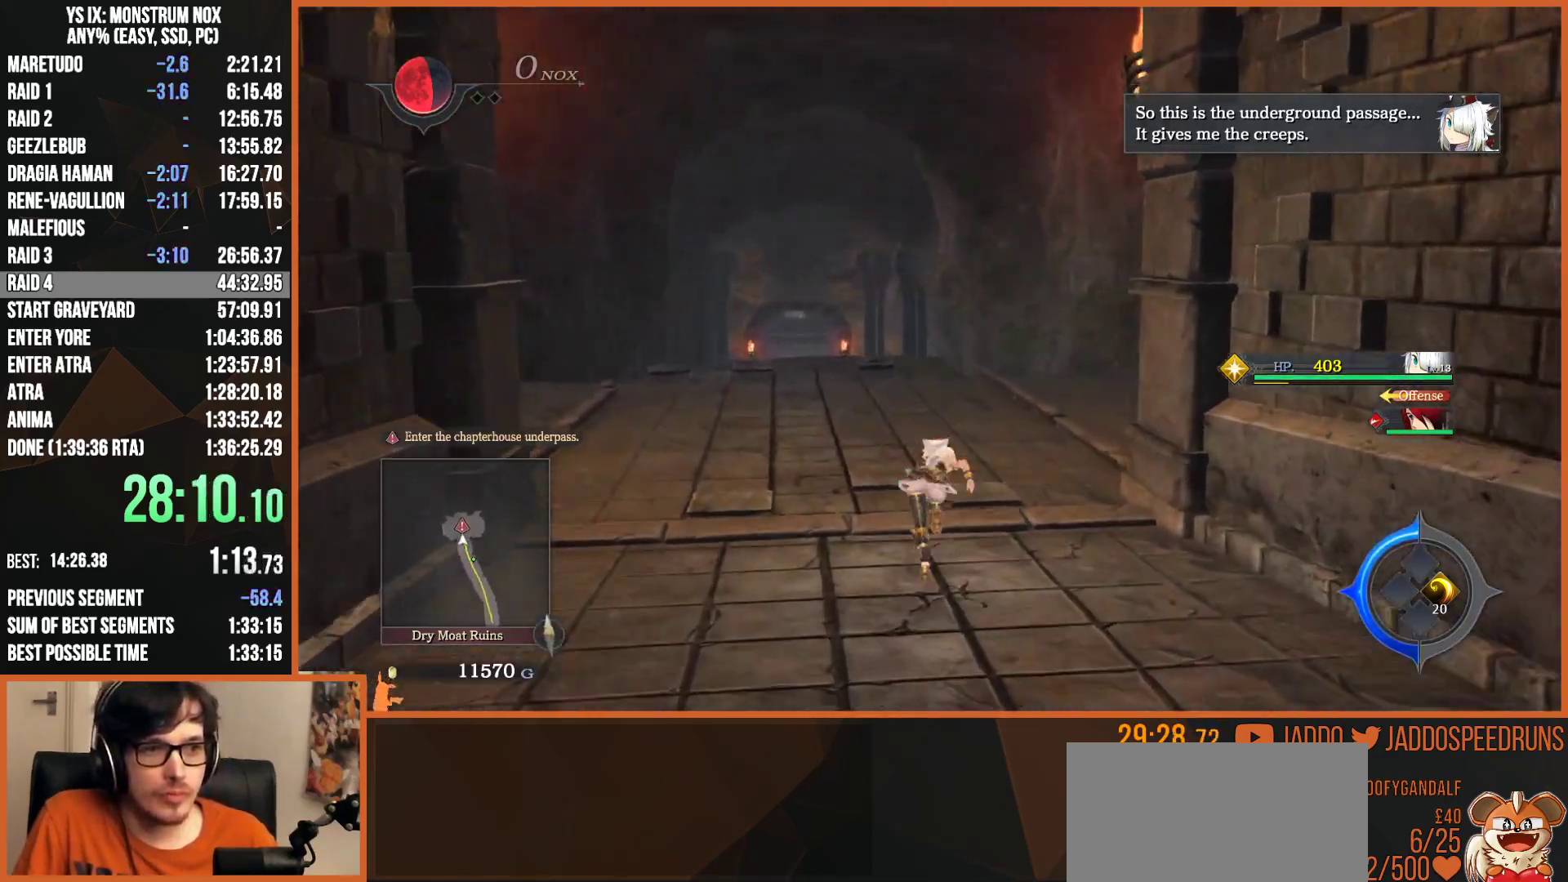
{"buttons": ["L2"], "left_stick": "up", "right_stick": "right", "button_events": [[133, "TRIANGLE", "down"], [233, "TRIANGLE", "up"]]}
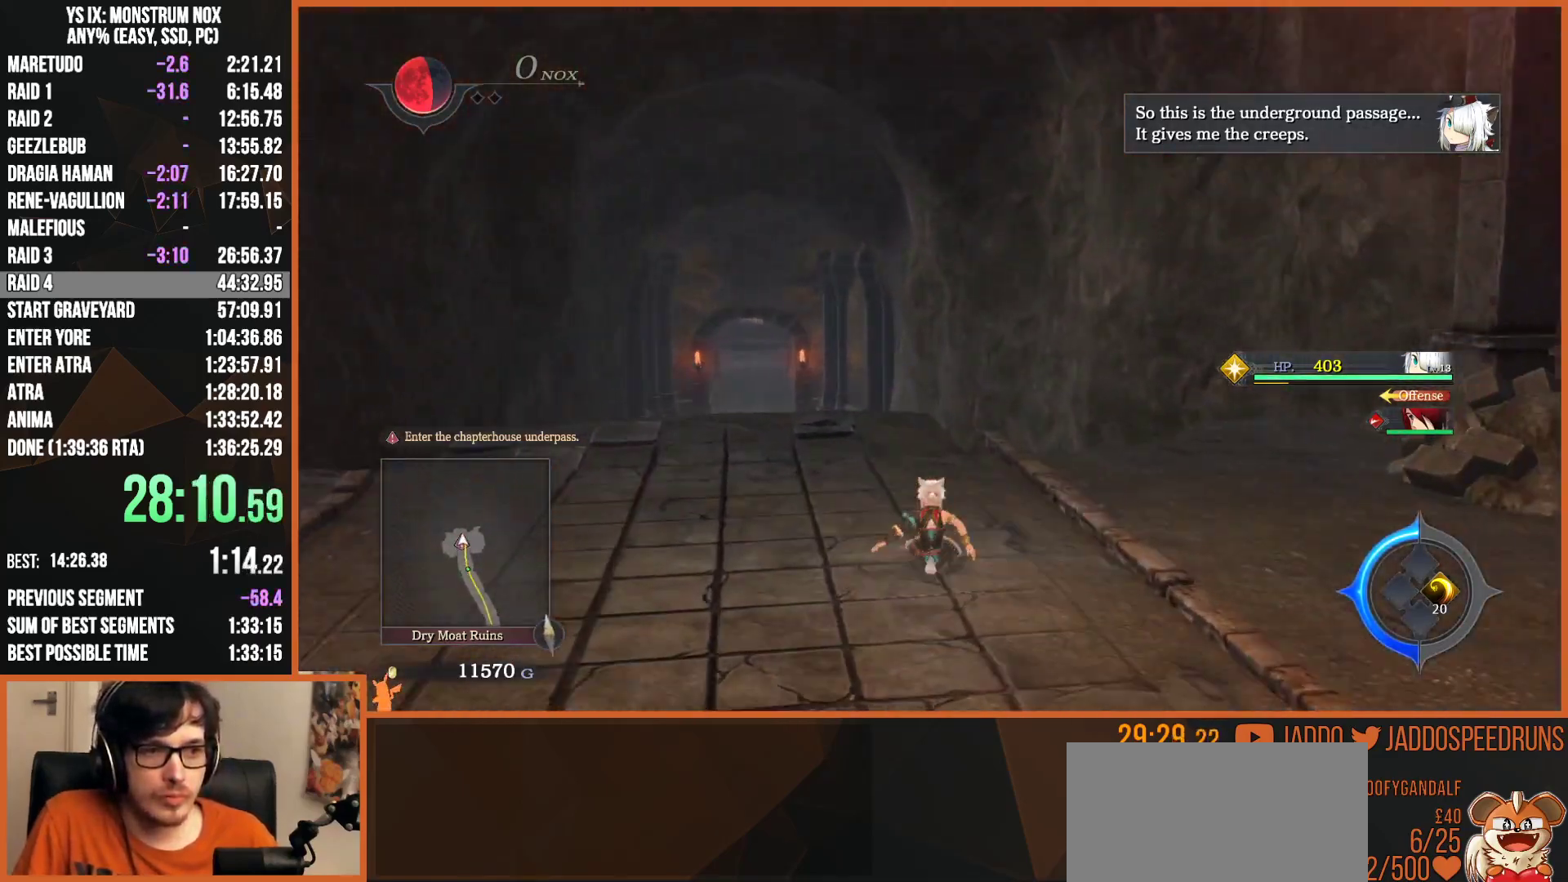
{"buttons": [], "left_stick": "center", "right_stick": "right", "button_events": [[83, "TRIANGLE", "down"], [217, "TRIANGLE", "up"], [400, "L2", "up"]]}
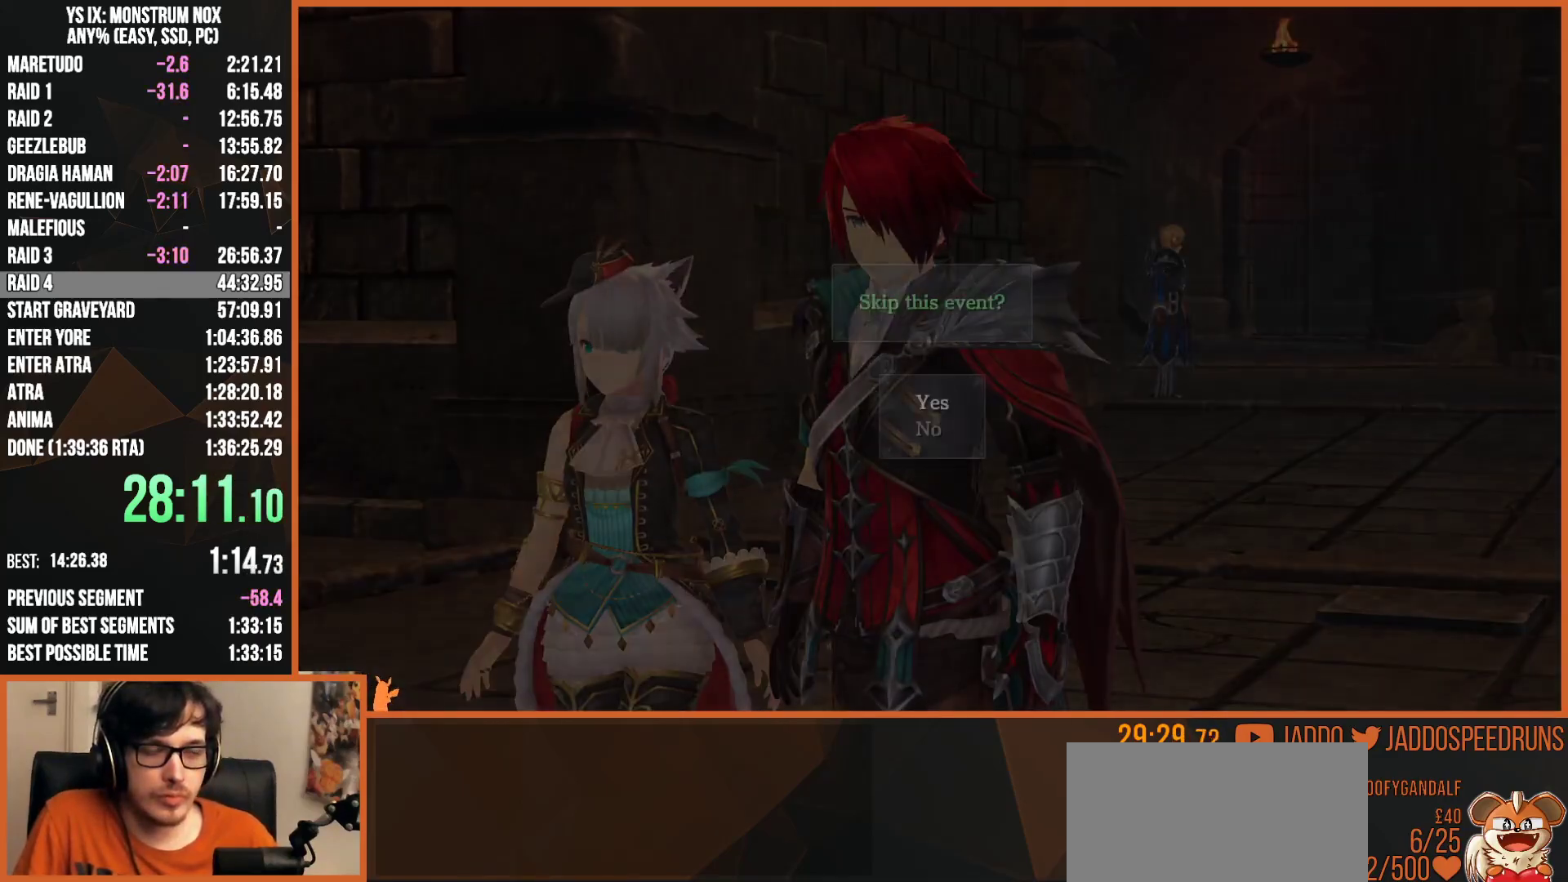
{"buttons": ["L2"], "left_stick": "up", "right_stick": "center", "button_events": [[67, "CROSS", "down"], [217, "CROSS", "up"], [350, "L2", "down"]]}
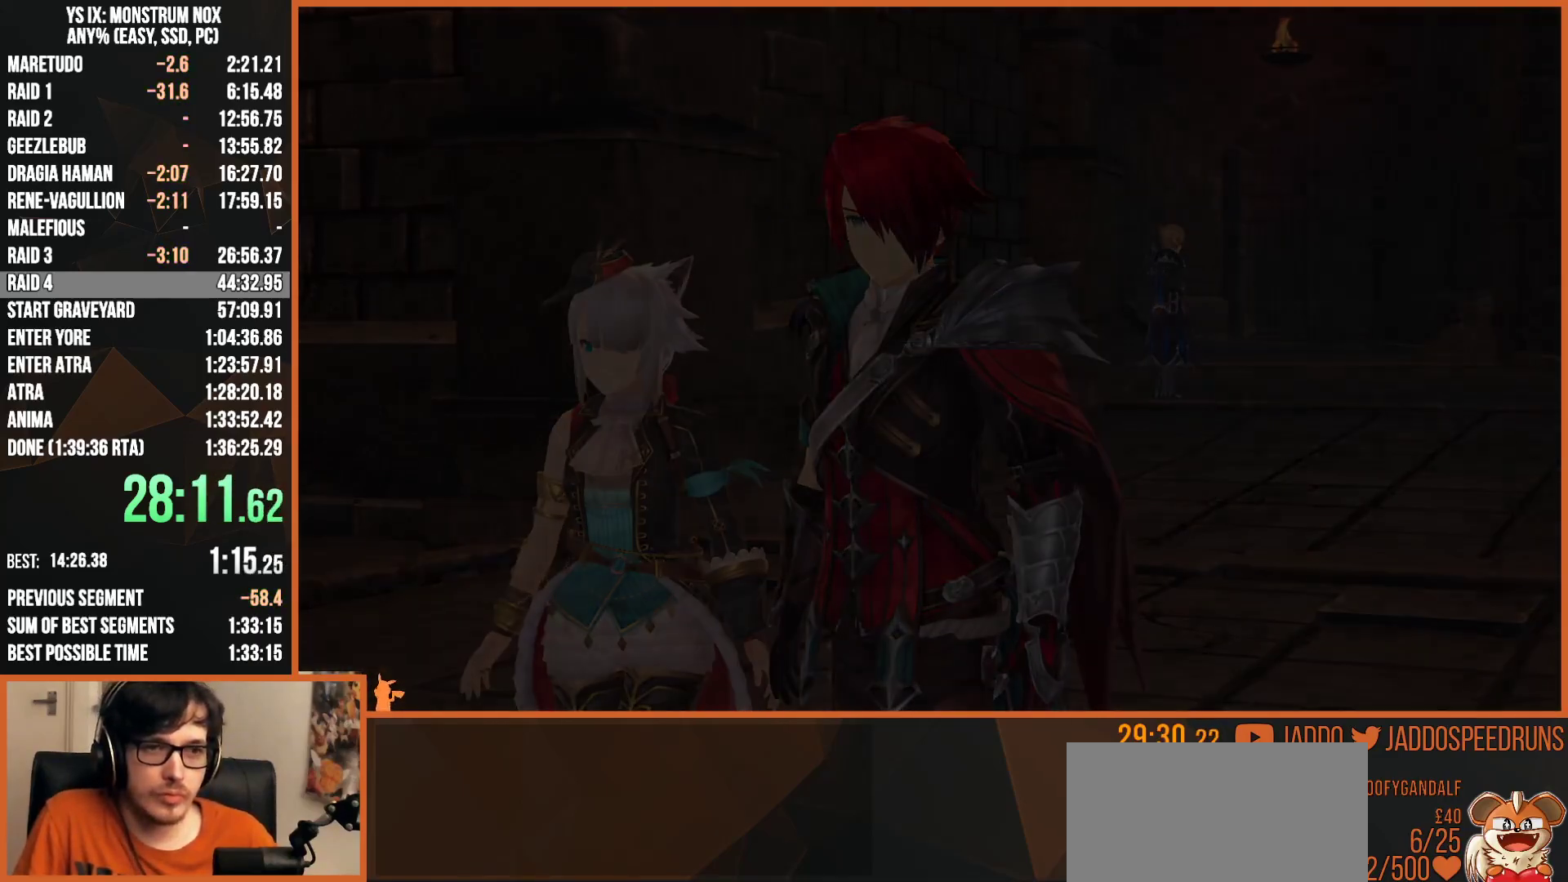
{"buttons": ["L2"], "left_stick": "up", "right_stick": "center", "button_events": []}
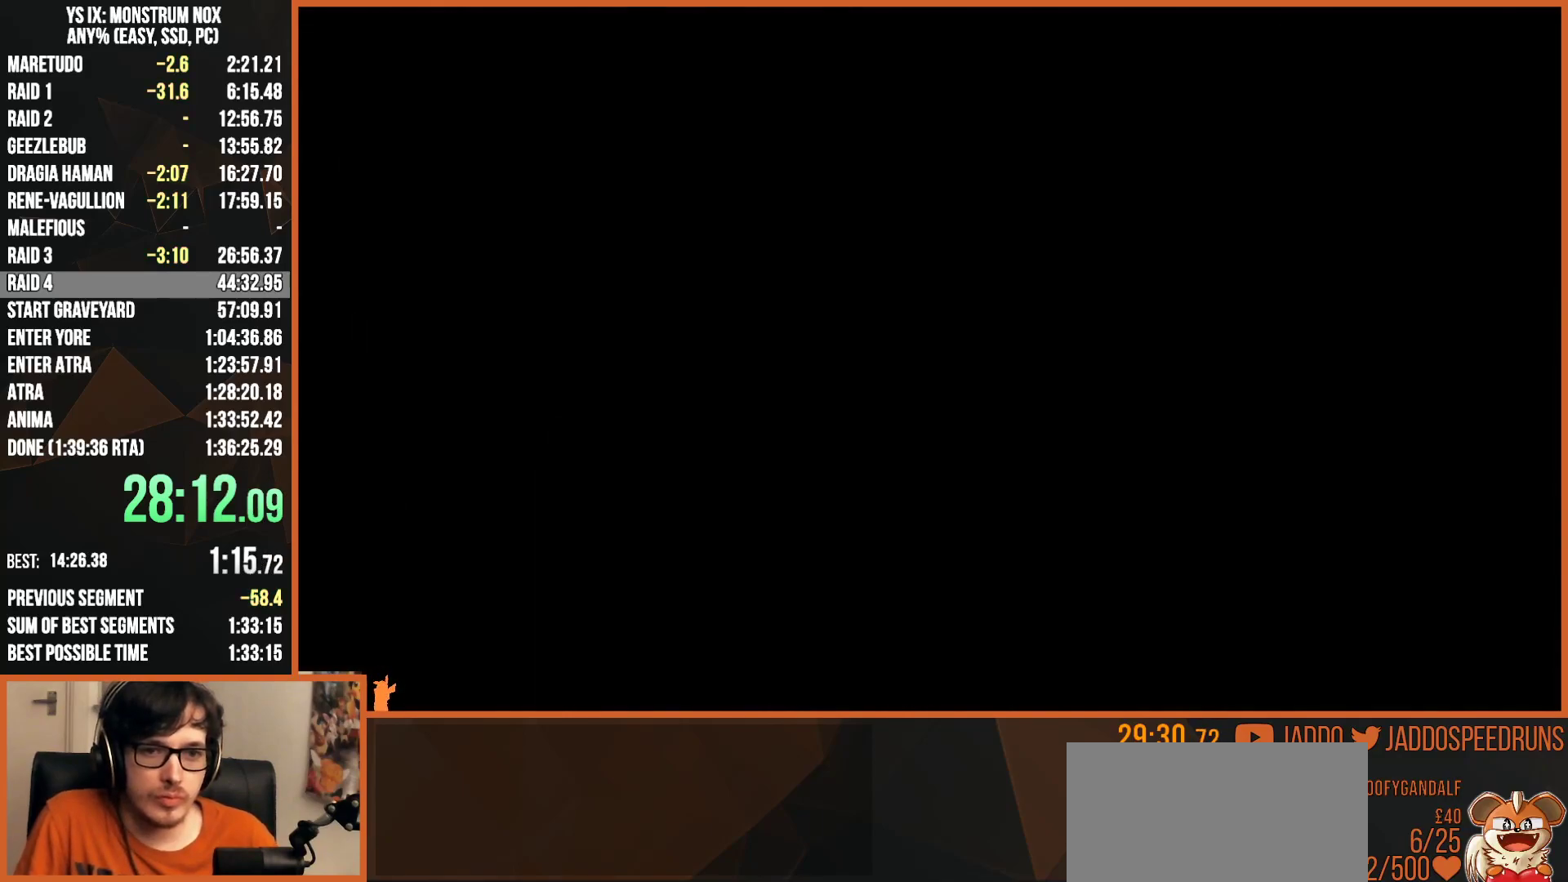
{"buttons": ["L2"], "left_stick": "up", "right_stick": "center", "button_events": []}
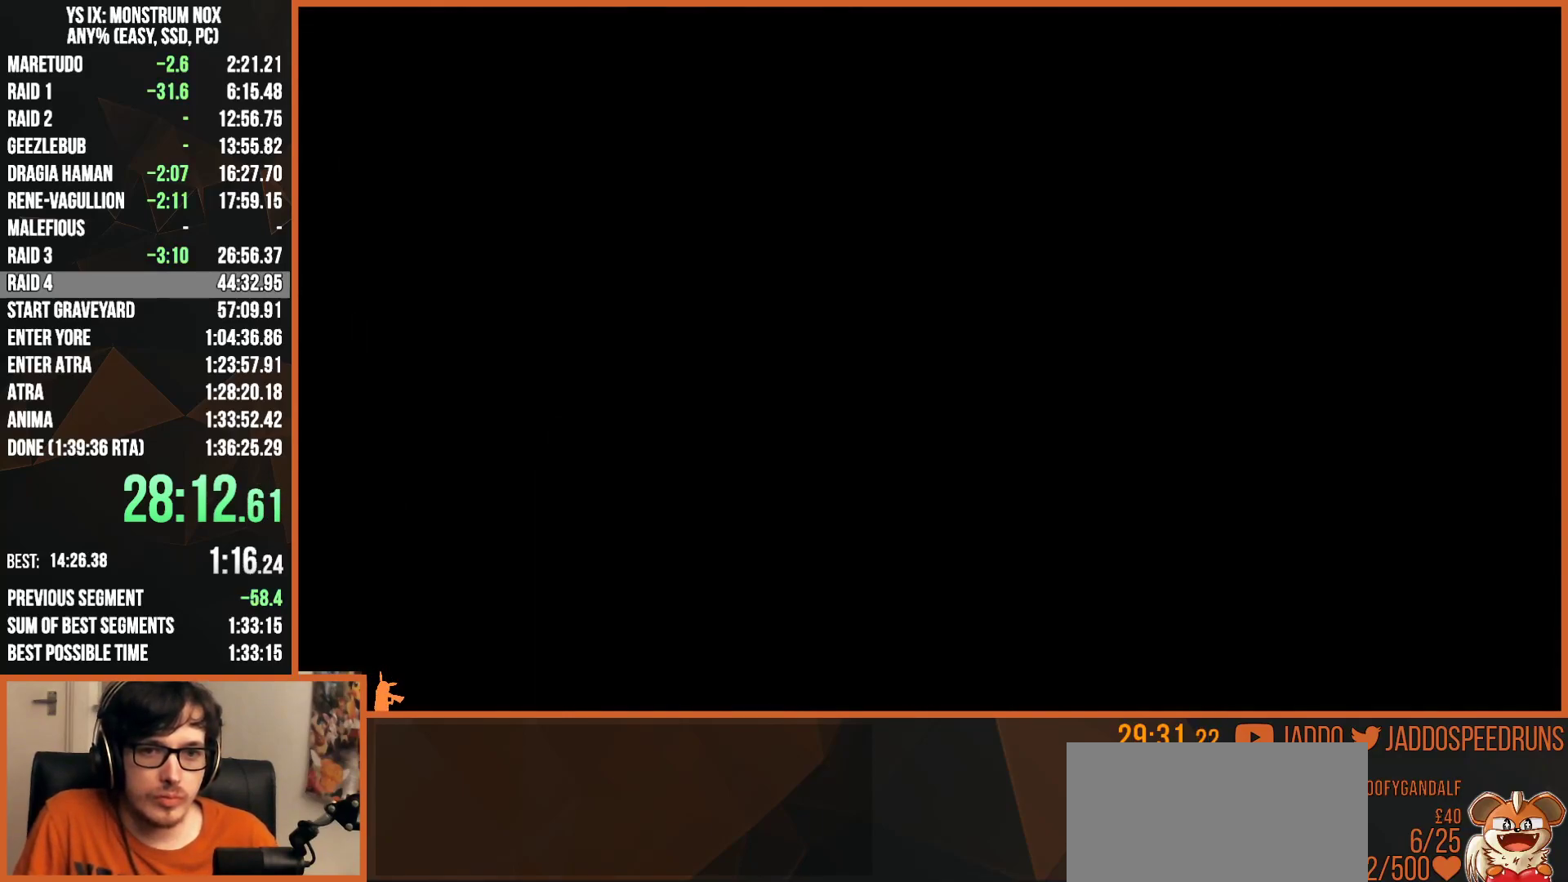
{"buttons": ["L2"], "left_stick": "up", "right_stick": "center", "button_events": []}
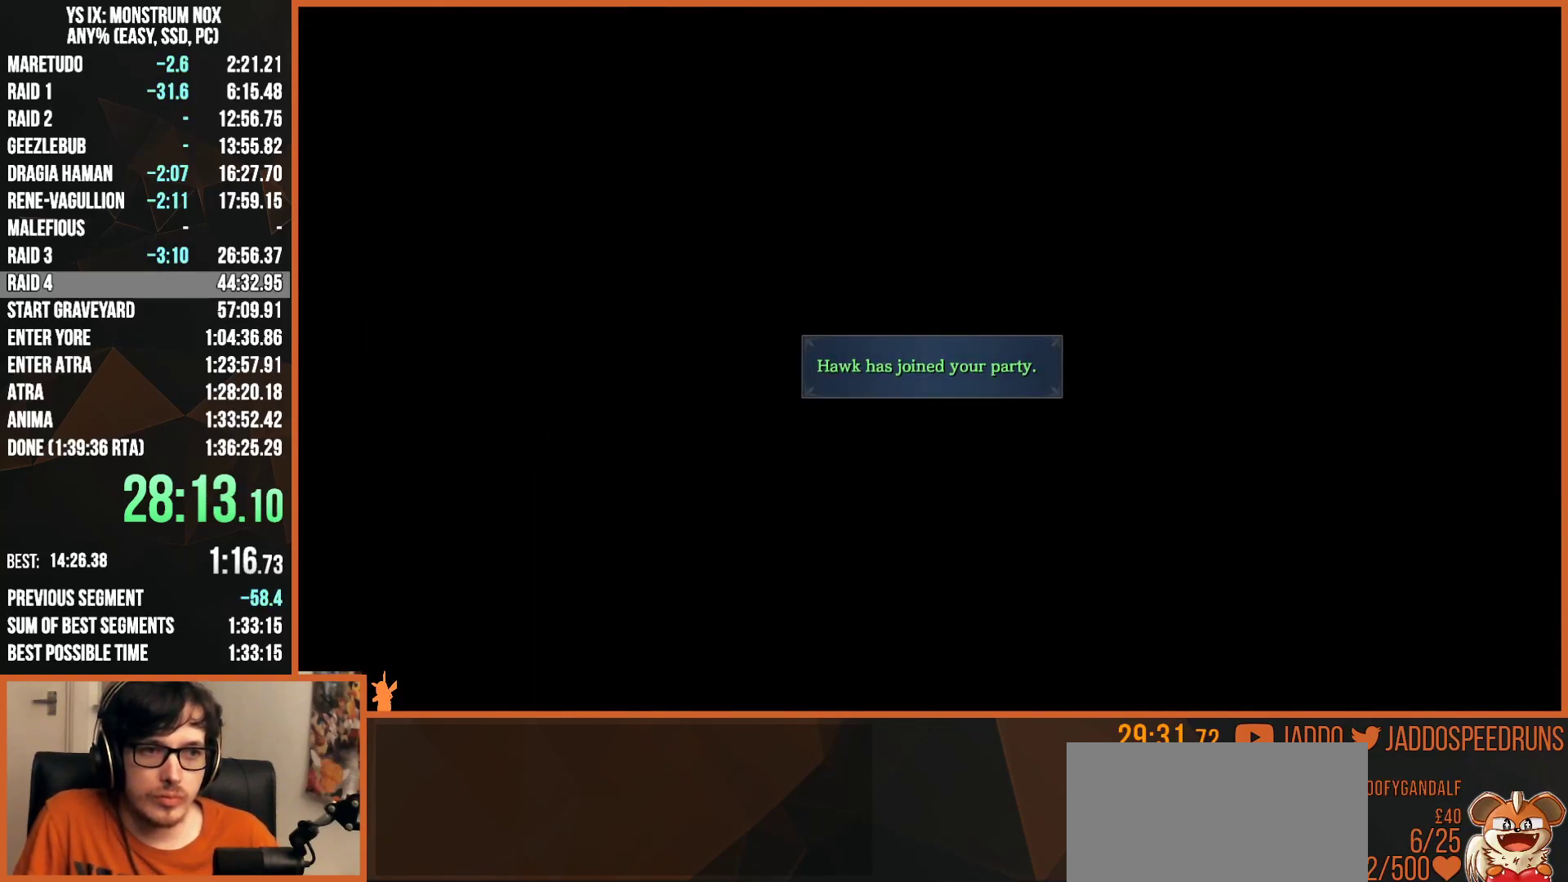
{"buttons": ["L2"], "left_stick": "up", "right_stick": "center", "button_events": [[117, "CROSS", "down"], [267, "CROSS", "up"], [383, "CROSS", "down"], [483, "CROSS", "up"]]}
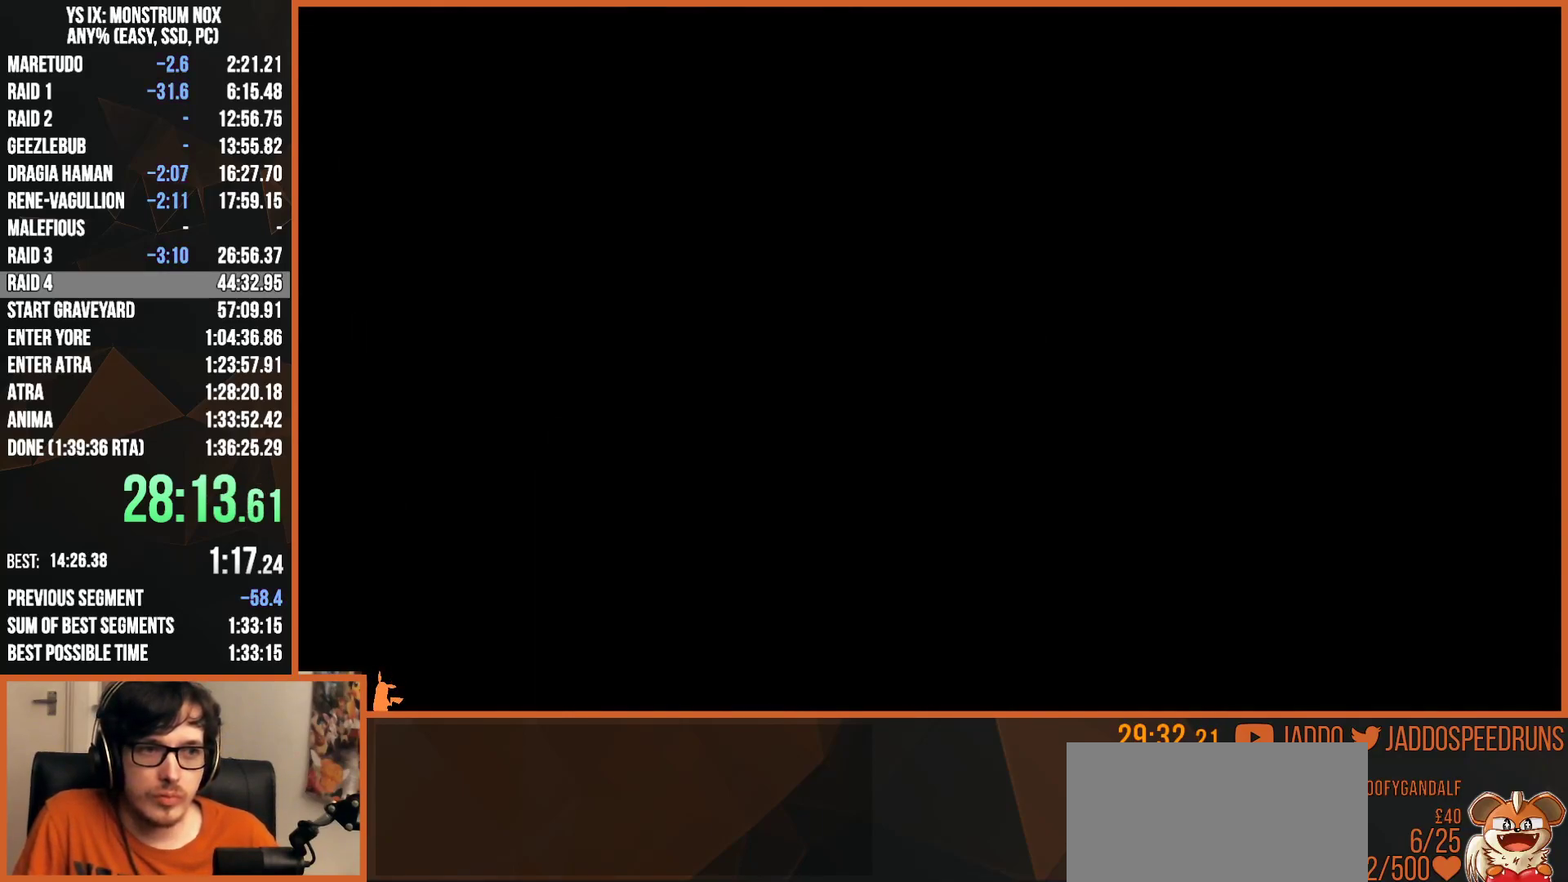
{"buttons": ["CROSS", "L2"], "left_stick": "up", "right_stick": "center", "button_events": [[333, "CROSS", "down"], [417, "CROSS", "up"], [483, "CROSS", "down"]]}
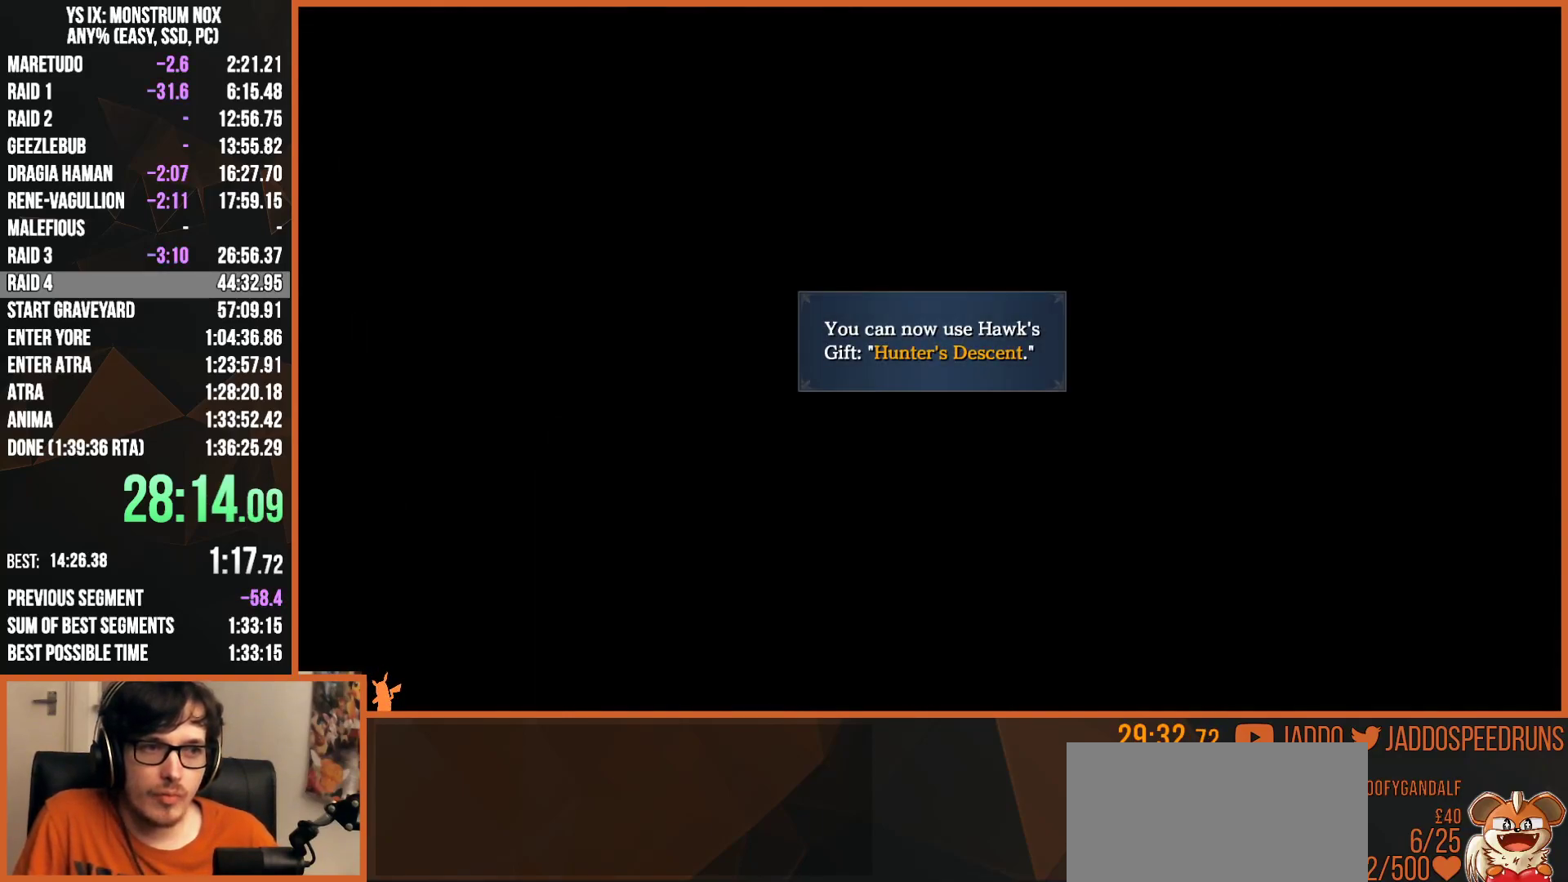
{"buttons": ["CIRCLE", "L2"], "left_stick": "up", "right_stick": "center", "button_events": [[17, "CROSS", "up"], [133, "CROSS", "down"], [200, "CROSS", "up"], [217, "CIRCLE", "down"], [267, "CIRCLE", "up"], [300, "CROSS", "down"], [317, "CROSS", "up"], [400, "CROSS", "down"], [467, "CIRCLE", "down"], [467, "CROSS", "up"]]}
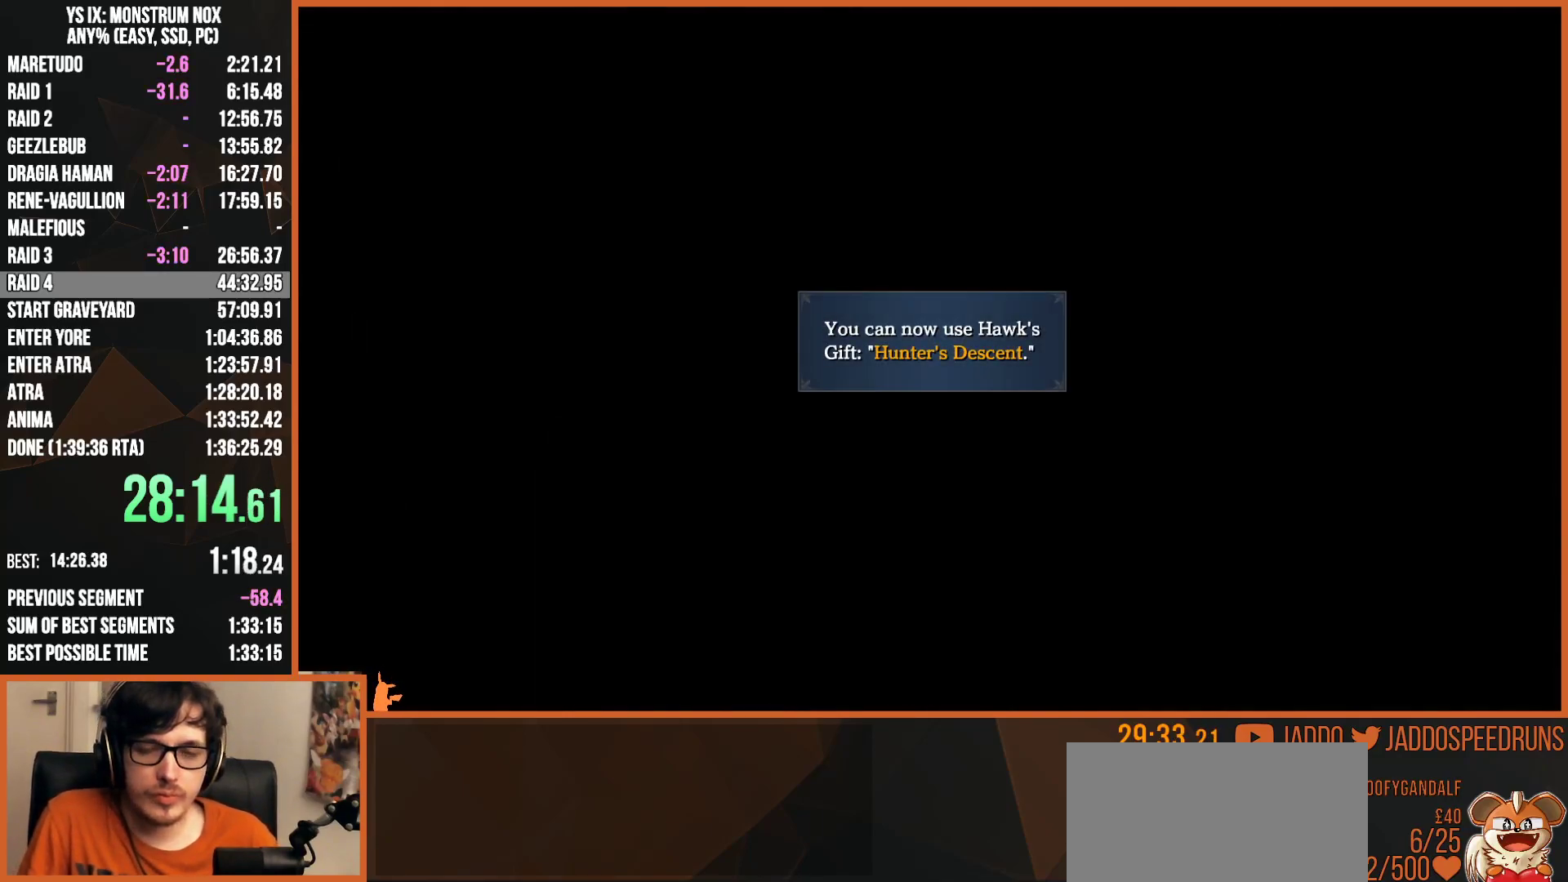
{"buttons": ["CIRCLE", "L2"], "left_stick": "up", "right_stick": "center", "button_events": [[33, "CIRCLE", "up"], [217, "CIRCLE", "down"], [333, "CIRCLE", "up"], [433, "CIRCLE", "down"], [433, "CROSS", "down"], [500, "CROSS", "up"]]}
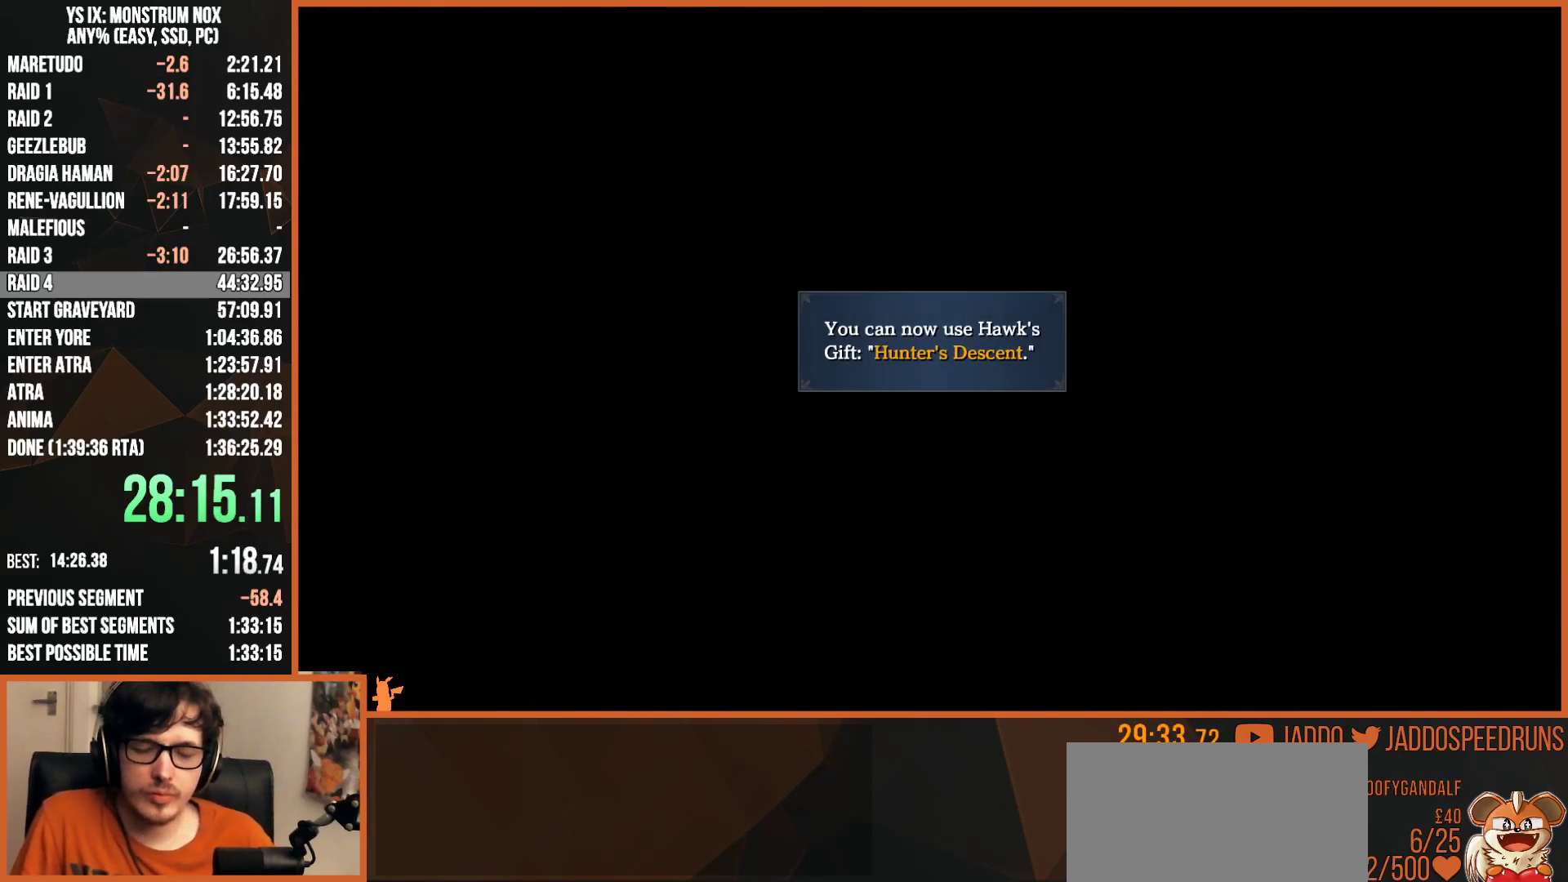
{"buttons": ["CIRCLE", "L2"], "left_stick": "up", "right_stick": "center", "button_events": [[33, "CIRCLE", "up"], [100, "CIRCLE", "down"], [133, "CROSS", "down"], [200, "CROSS", "up"], [217, "CIRCLE", "up"], [300, "CIRCLE", "down"], [417, "CIRCLE", "up"], [467, "CIRCLE", "down"]]}
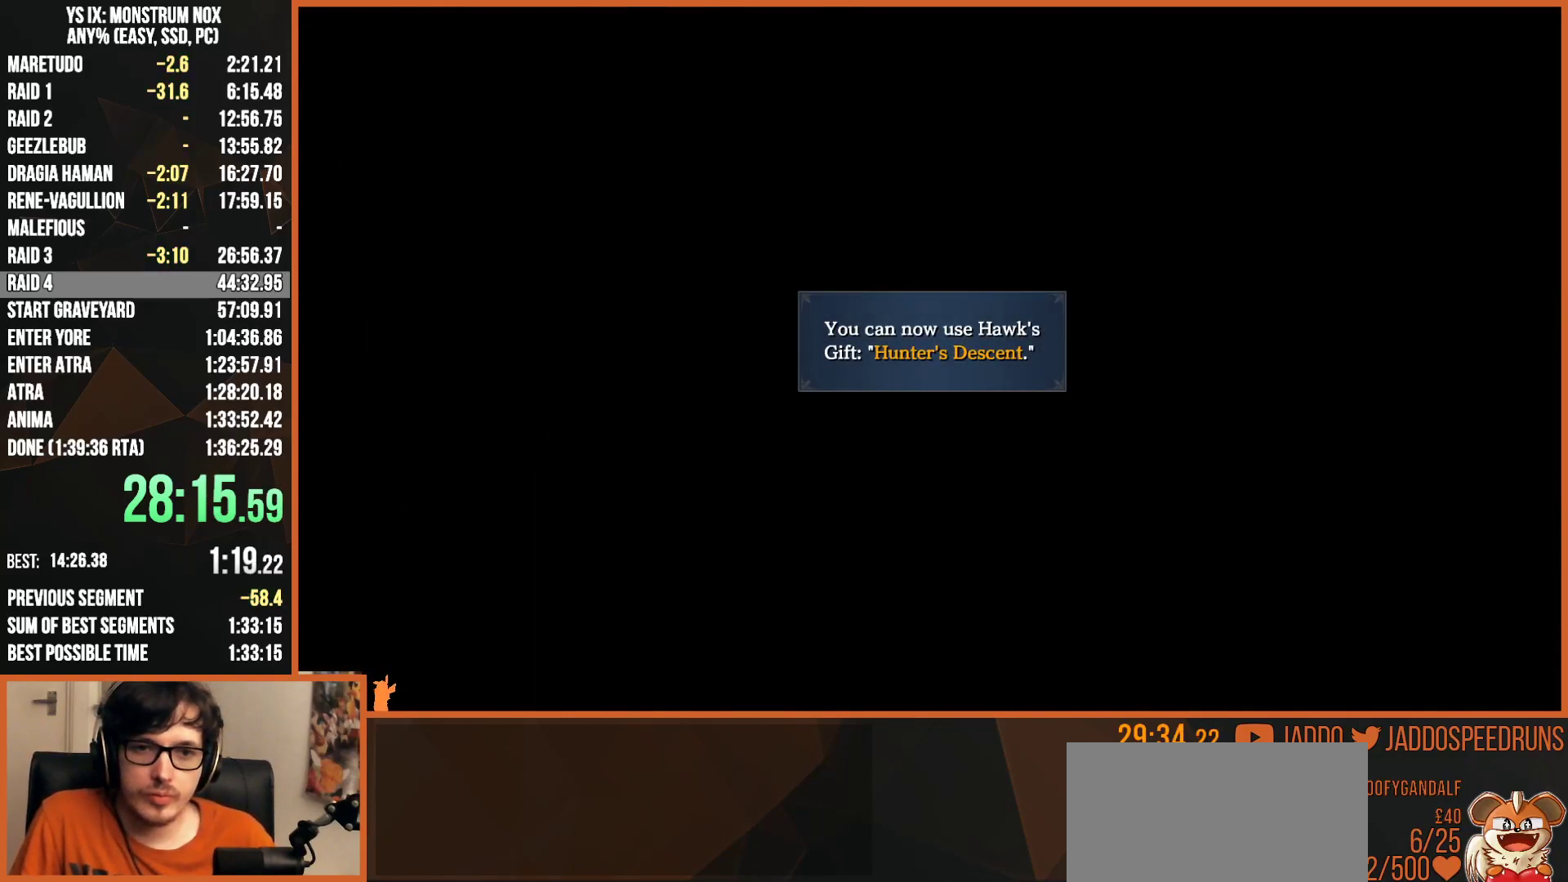
{"buttons": ["L2"], "left_stick": "up", "right_stick": "center", "button_events": [[100, "CIRCLE", "up"], [167, "CIRCLE", "down"], [183, "CROSS", "down"], [267, "CROSS", "up"], [367, "CROSS", "down"], [433, "CROSS", "up"], [467, "CIRCLE", "up"]]}
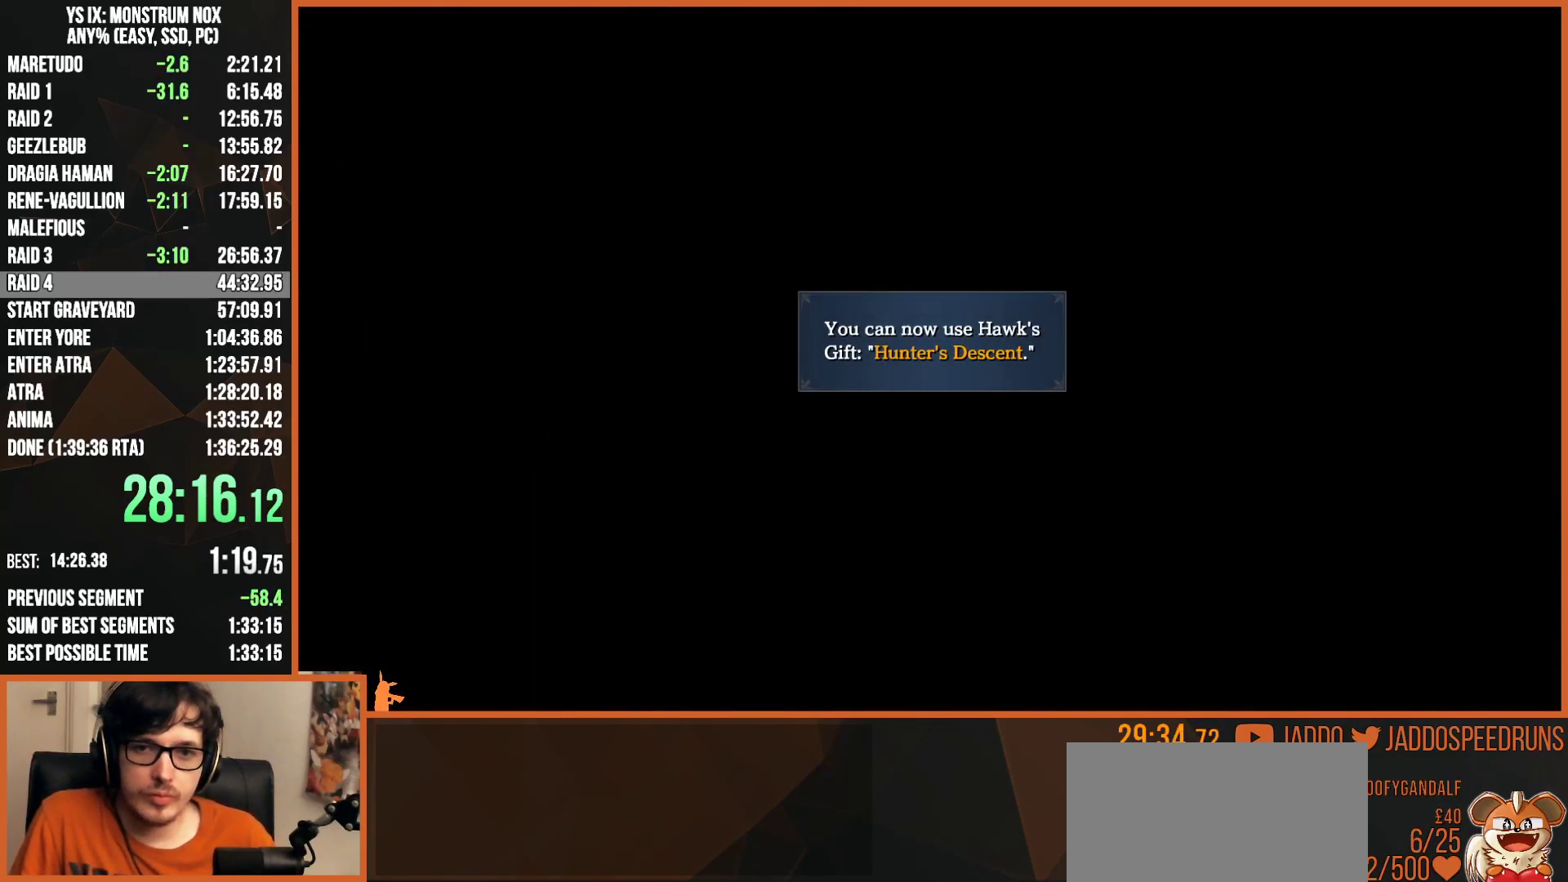
{"buttons": ["L2"], "left_stick": "up", "right_stick": "center", "button_events": [[33, "CIRCLE", "down"], [67, "CROSS", "down"], [117, "CROSS", "up"], [150, "CIRCLE", "up"], [217, "CIRCLE", "down"], [233, "CROSS", "down"], [300, "CROSS", "up"], [333, "CIRCLE", "up"], [400, "CIRCLE", "down"], [417, "CROSS", "down"], [483, "CROSS", "up"], [500, "CIRCLE", "up"]]}
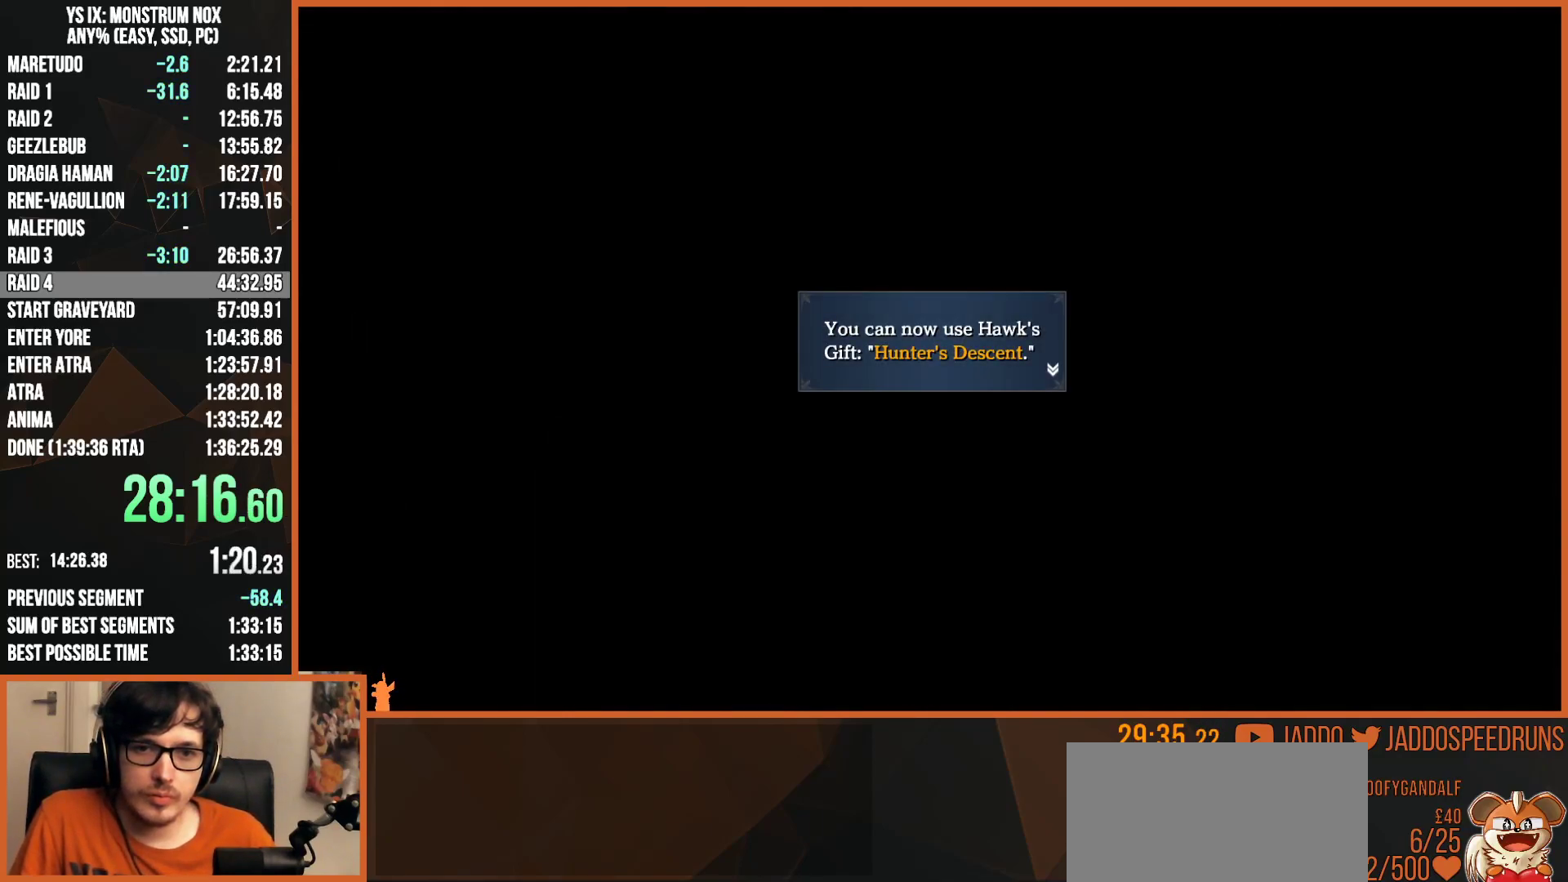
{"buttons": ["CROSS", "CIRCLE", "L2"], "left_stick": "up", "right_stick": "center", "button_events": [[67, "CIRCLE", "down"], [100, "CROSS", "down"], [150, "CROSS", "up"], [200, "CIRCLE", "up"], [250, "CIRCLE", "down"], [283, "CROSS", "down"], [350, "CROSS", "up"], [383, "CIRCLE", "up"], [467, "CIRCLE", "down"], [467, "CROSS", "down"]]}
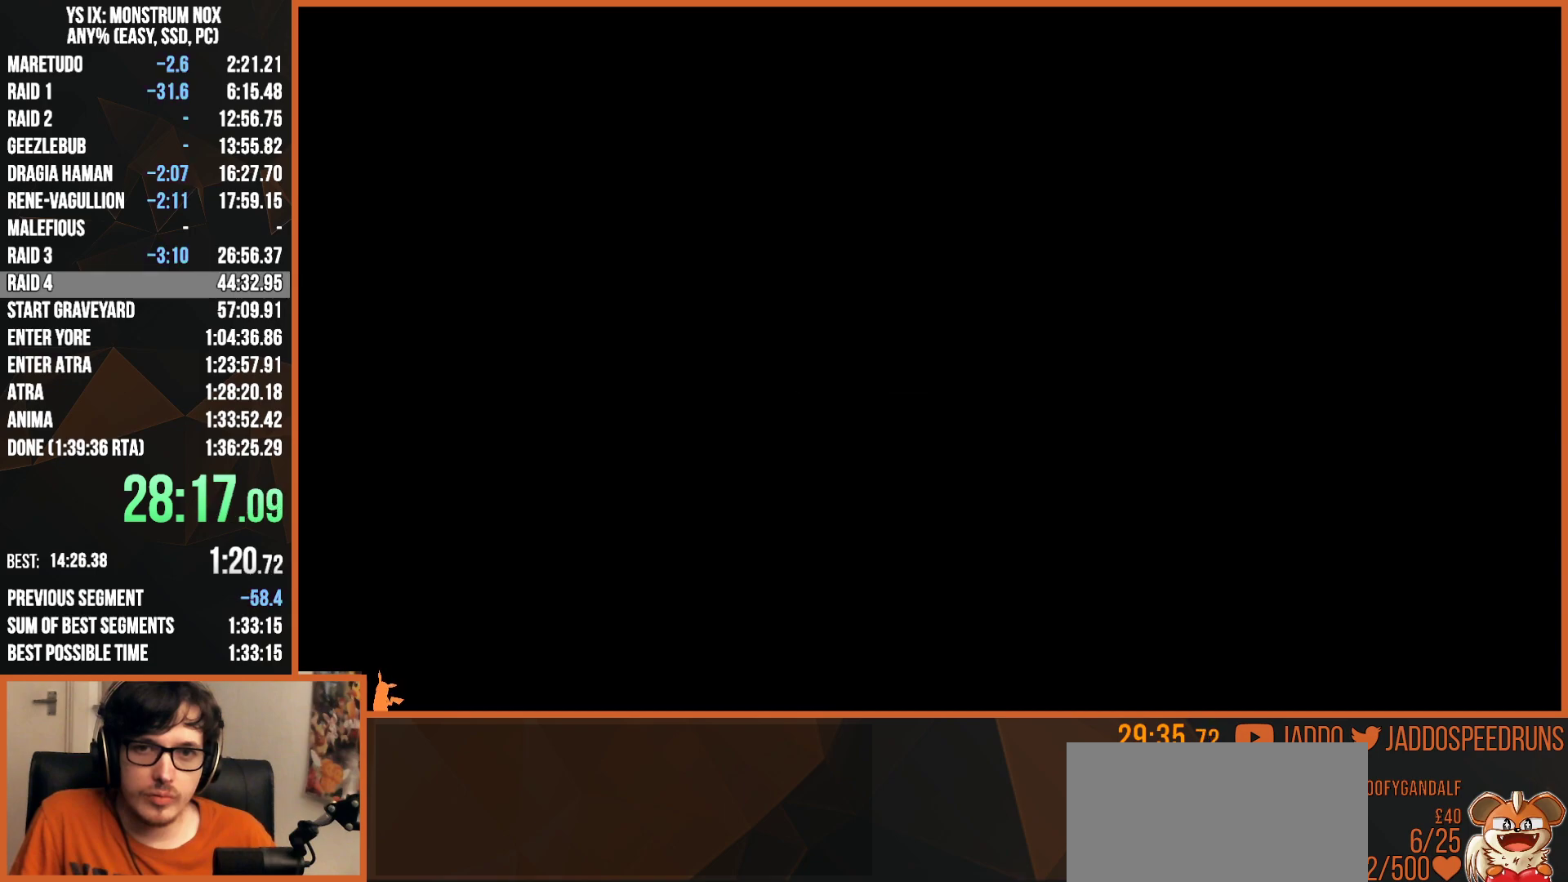
{"buttons": ["L2"], "left_stick": "up", "right_stick": "center", "button_events": [[50, "CROSS", "up"], [83, "CIRCLE", "up"]]}
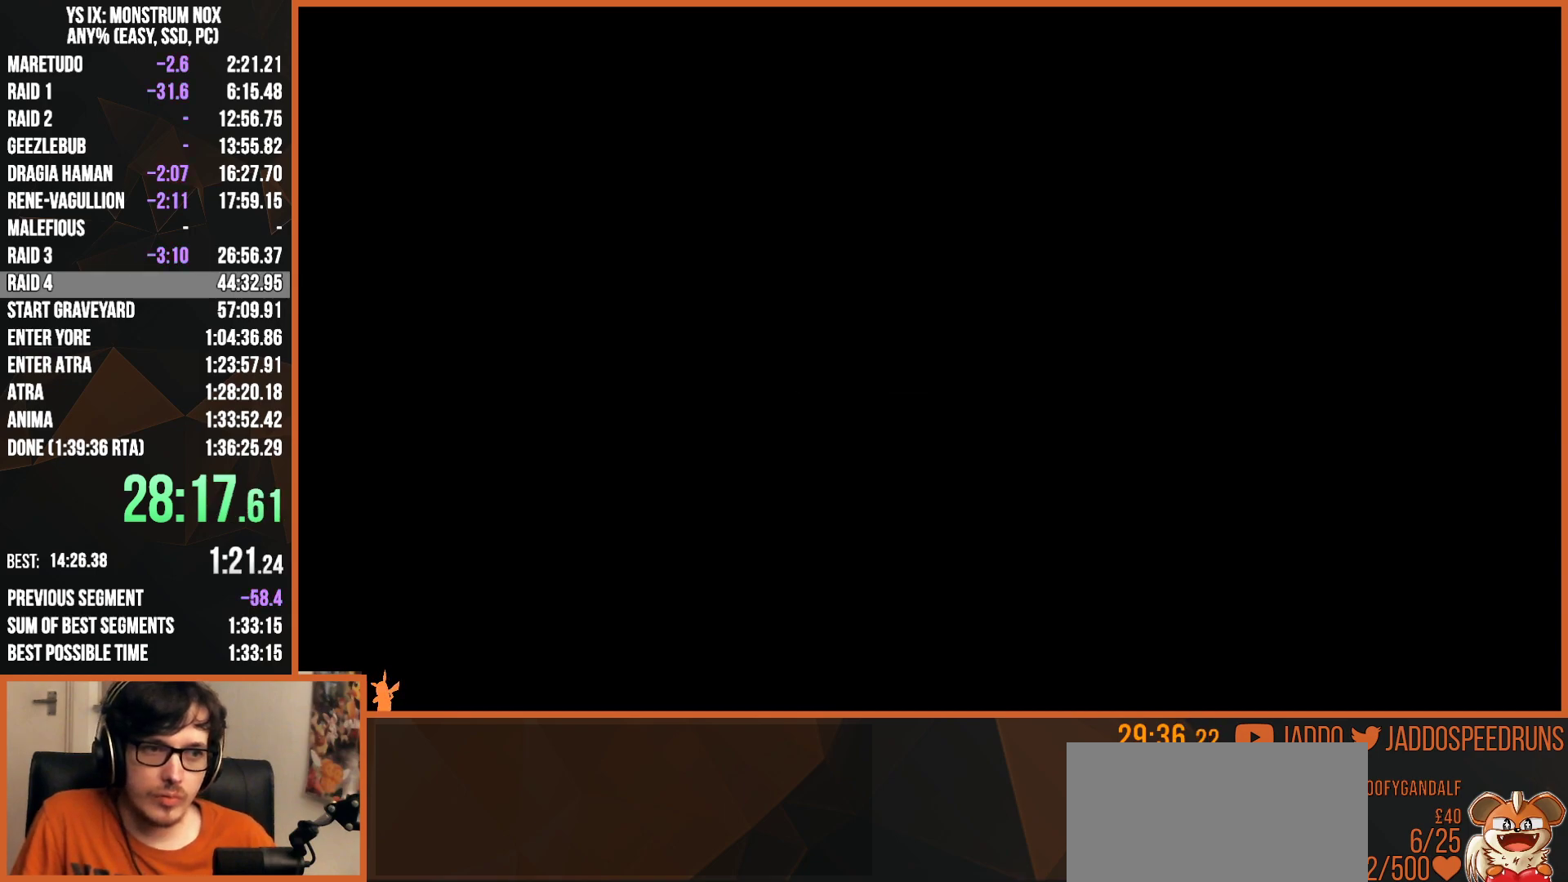
{"buttons": ["CROSS", "L2"], "left_stick": "up", "right_stick": "center", "button_events": [[400, "CROSS", "down"]]}
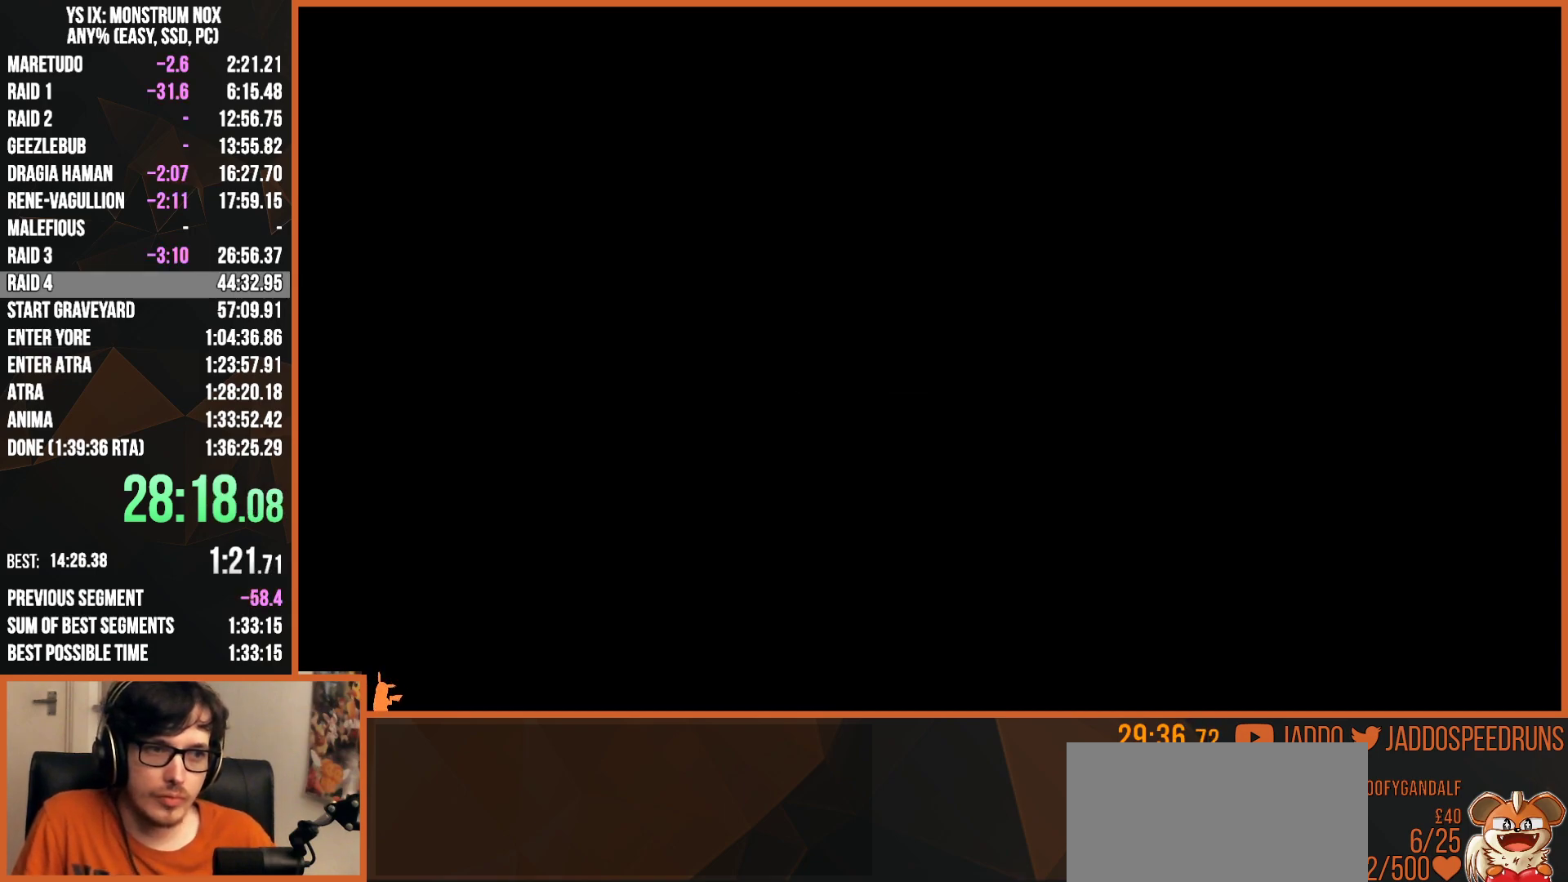
{"buttons": ["L2"], "left_stick": "up", "right_stick": "center", "button_events": [[50, "CROSS", "up"], [233, "CROSS", "down"], [333, "CROSS", "up"], [400, "CIRCLE", "down"], [467, "CIRCLE", "up"]]}
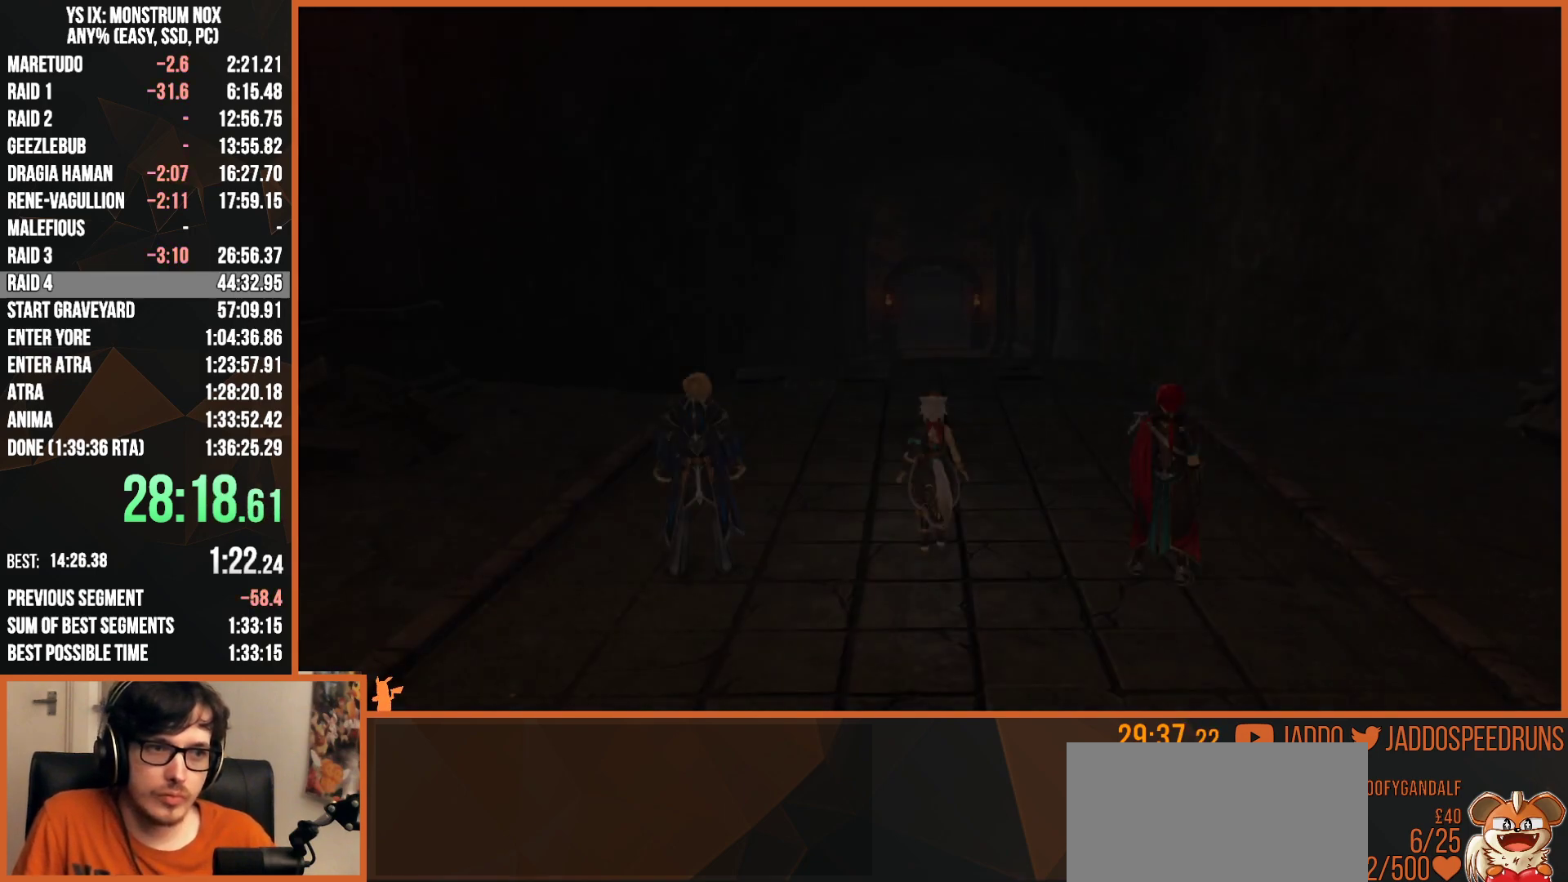
{"buttons": ["L2"], "left_stick": "up", "right_stick": "center", "button_events": [[100, "CIRCLE", "down"], [200, "CIRCLE", "up"]]}
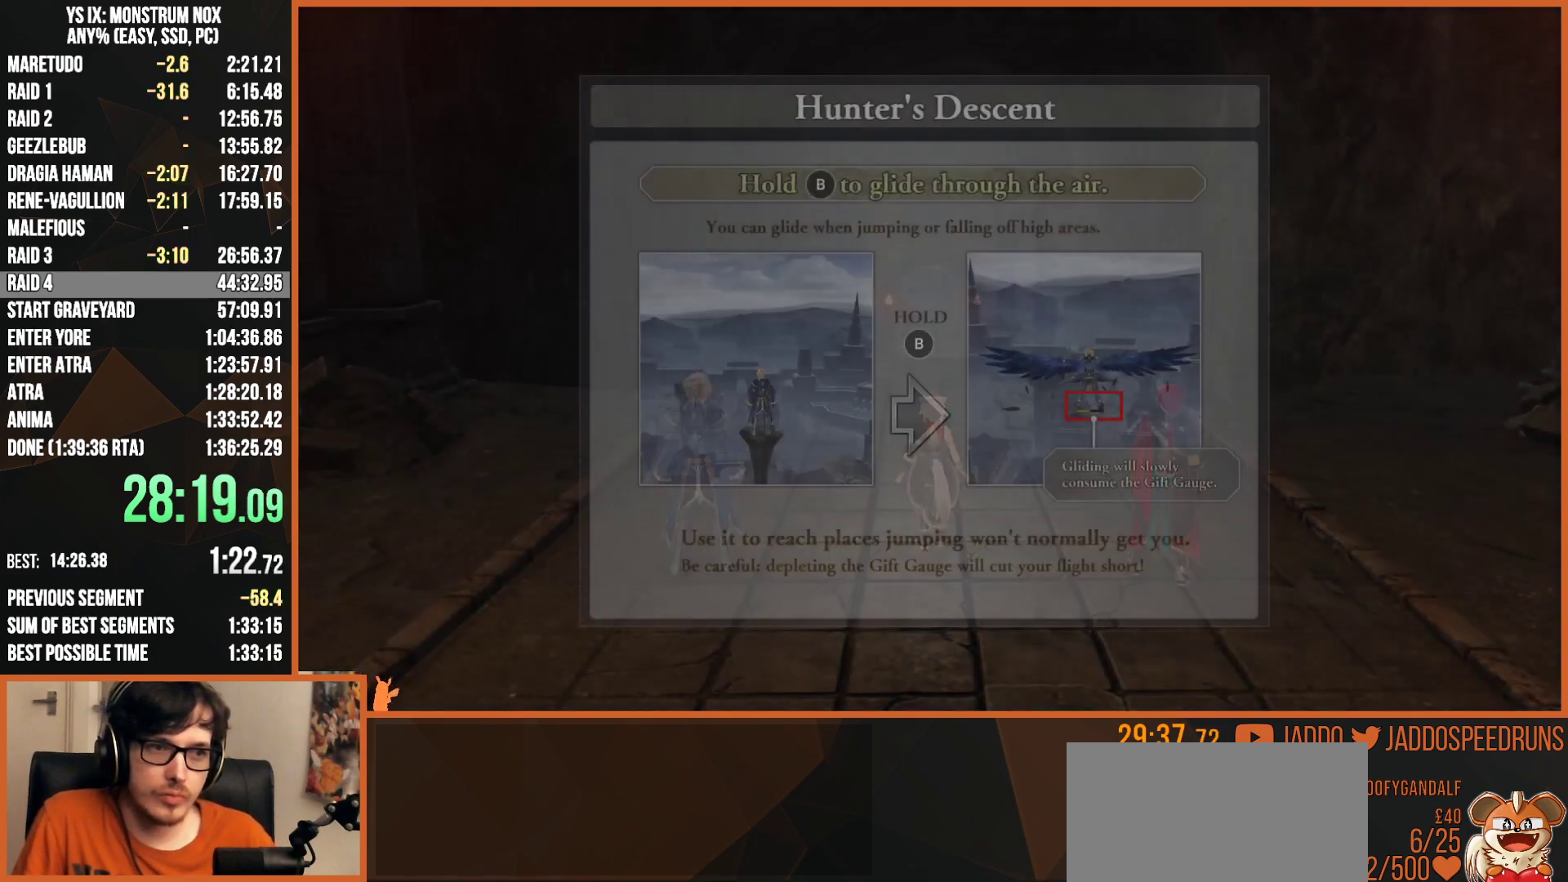
{"buttons": ["CIRCLE", "L2"], "left_stick": "up", "right_stick": "center", "button_events": [[117, "TRIANGLE", "down"], [217, "TRIANGLE", "up"], [283, "CIRCLE", "down"], [433, "CIRCLE", "up"], [483, "CIRCLE", "down"]]}
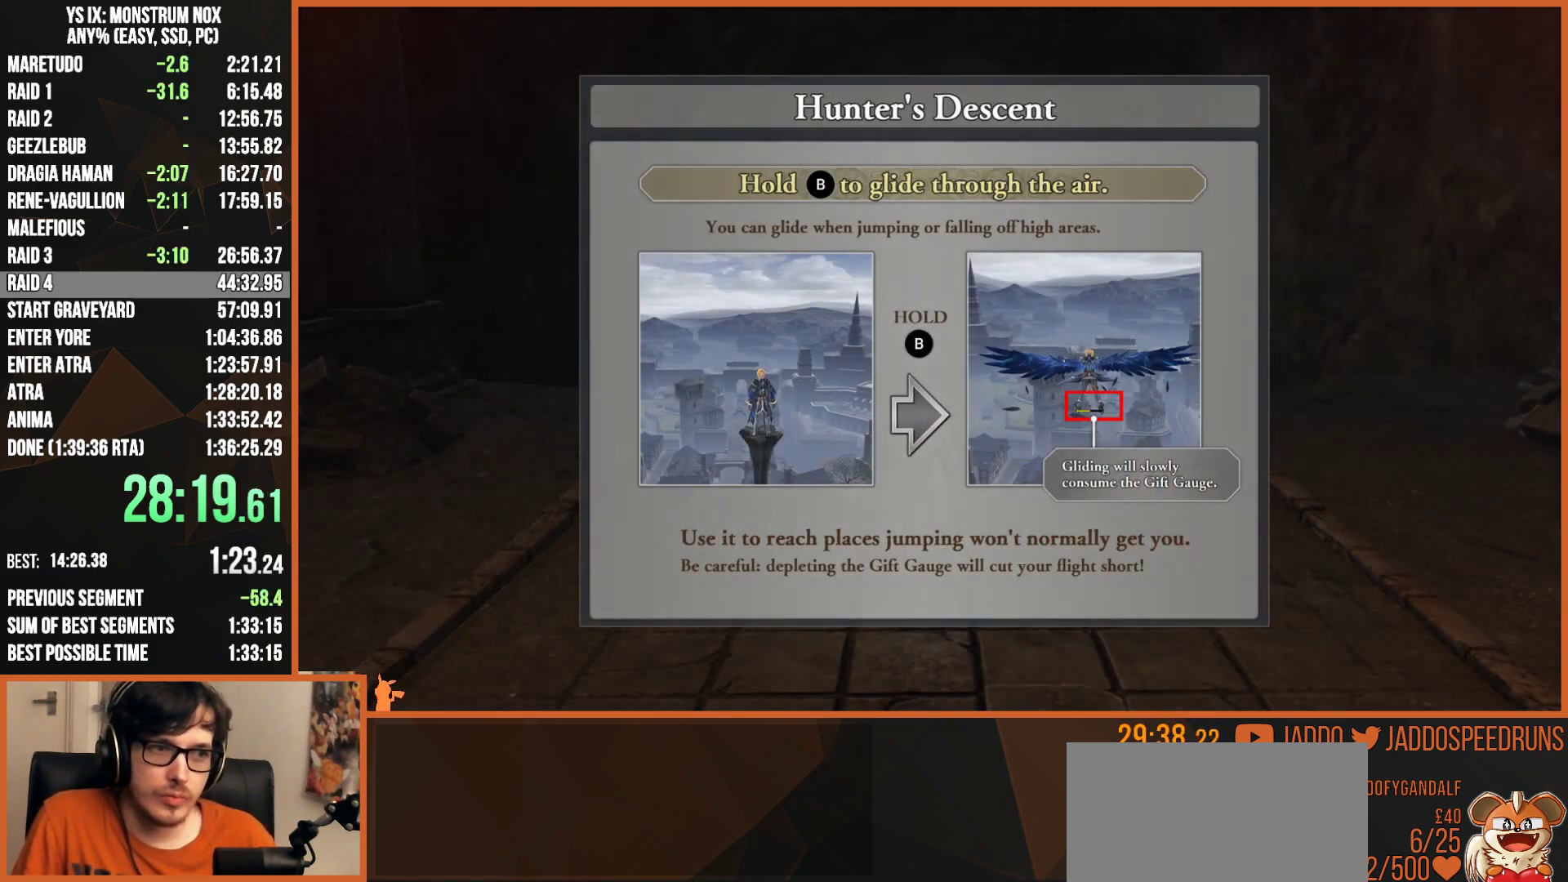
{"buttons": ["L2"], "left_stick": "up", "right_stick": "center", "button_events": [[100, "CIRCLE", "up"]]}
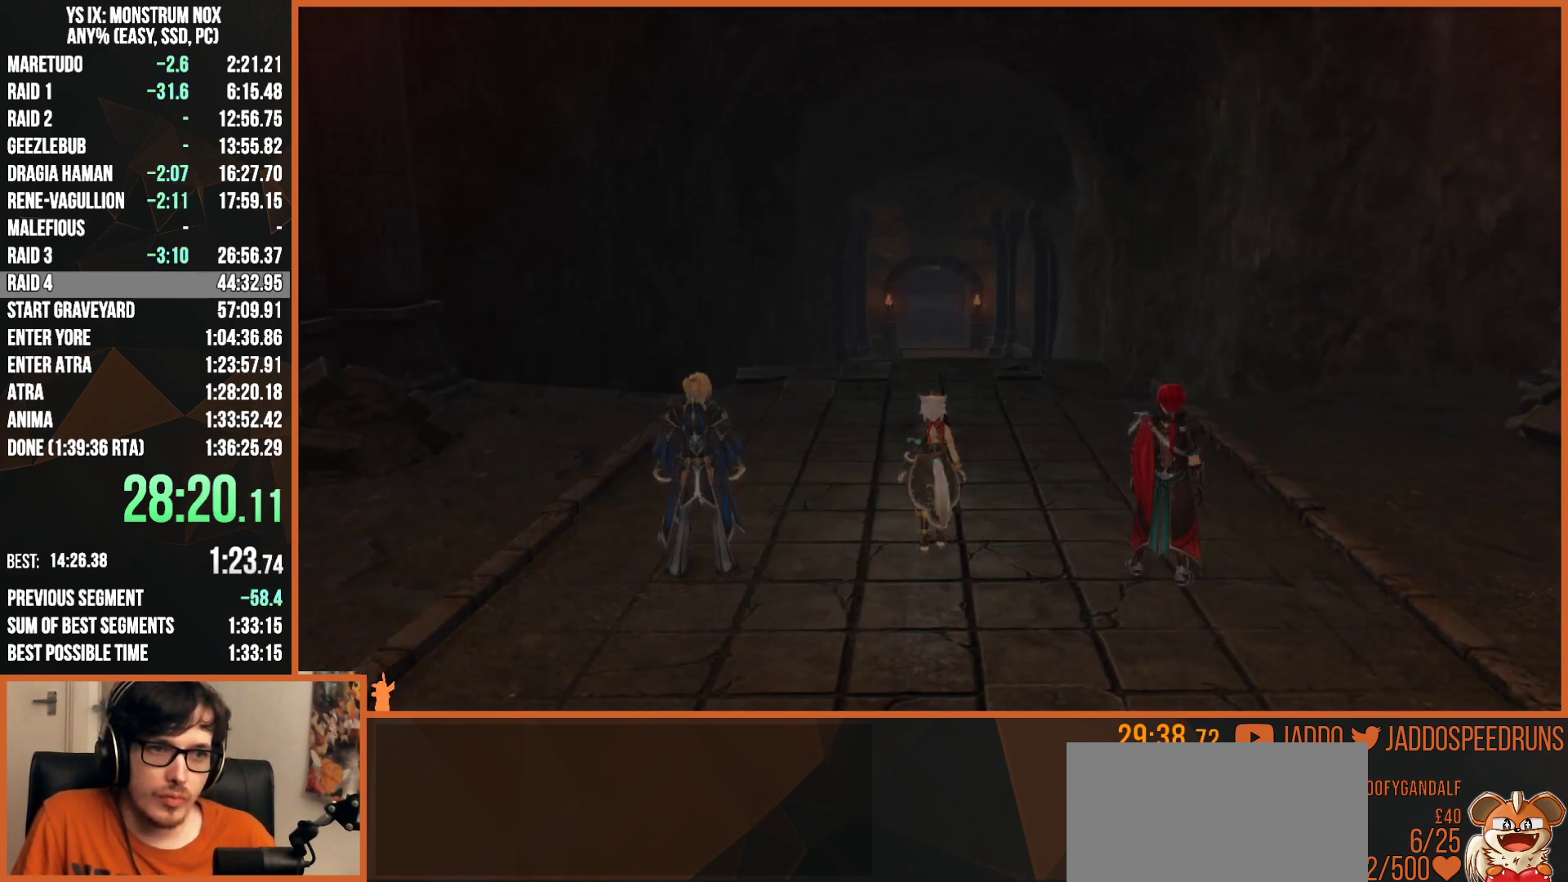
{"buttons": ["L2"], "left_stick": "up", "right_stick": "center", "button_events": [[150, "TRIANGLE", "down"], [283, "TRIANGLE", "up"]]}
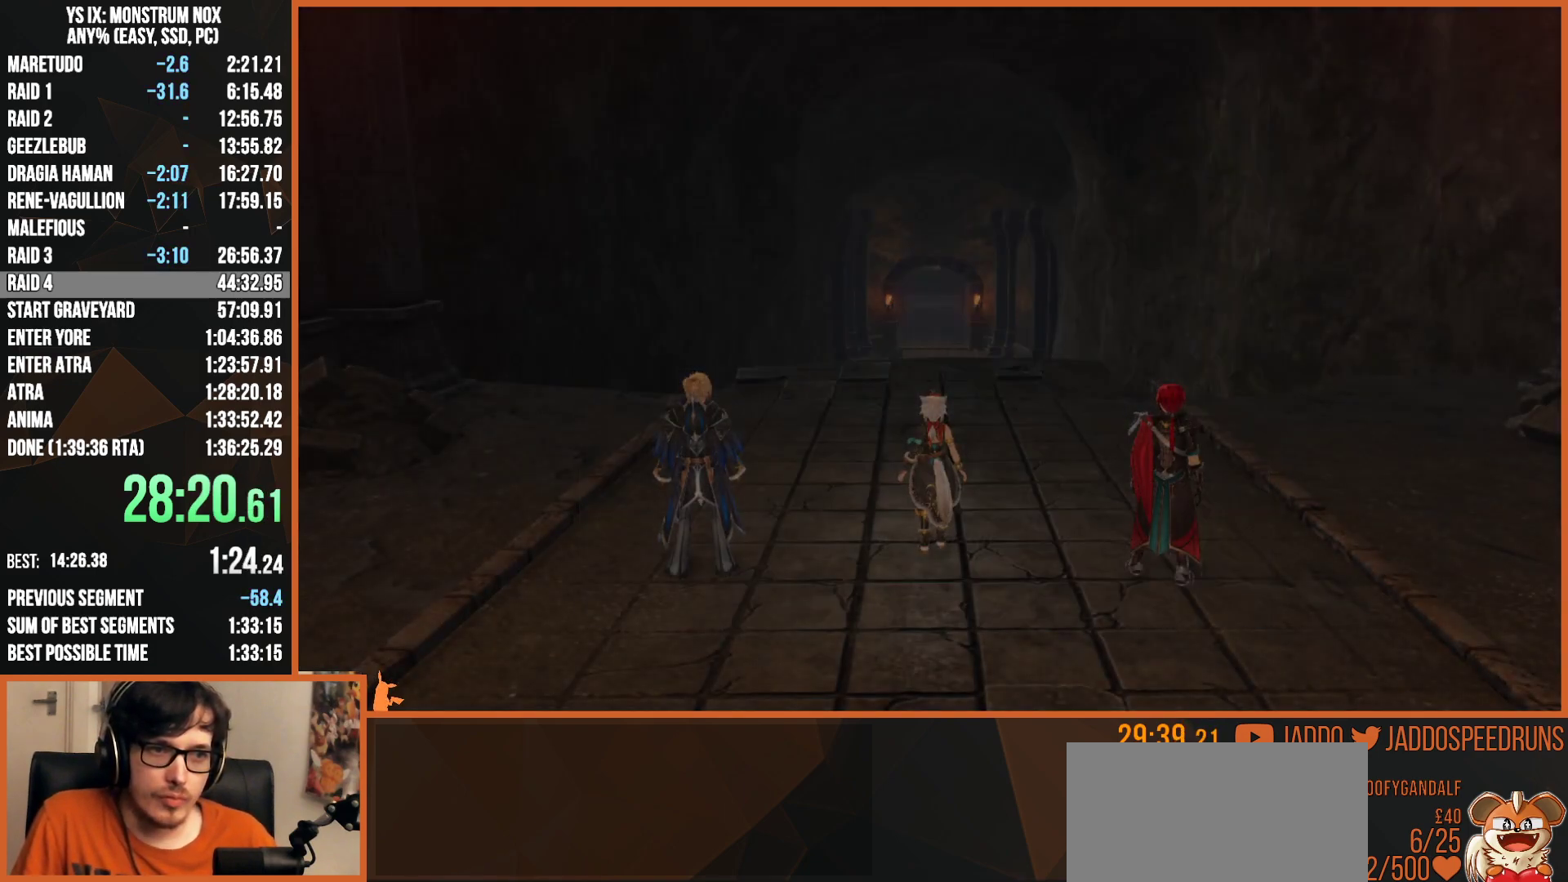
{"buttons": ["CIRCLE", "L2"], "left_stick": "up", "right_stick": "center", "button_events": [[183, "CIRCLE", "down"], [350, "CROSS", "down"], [450, "CROSS", "up"]]}